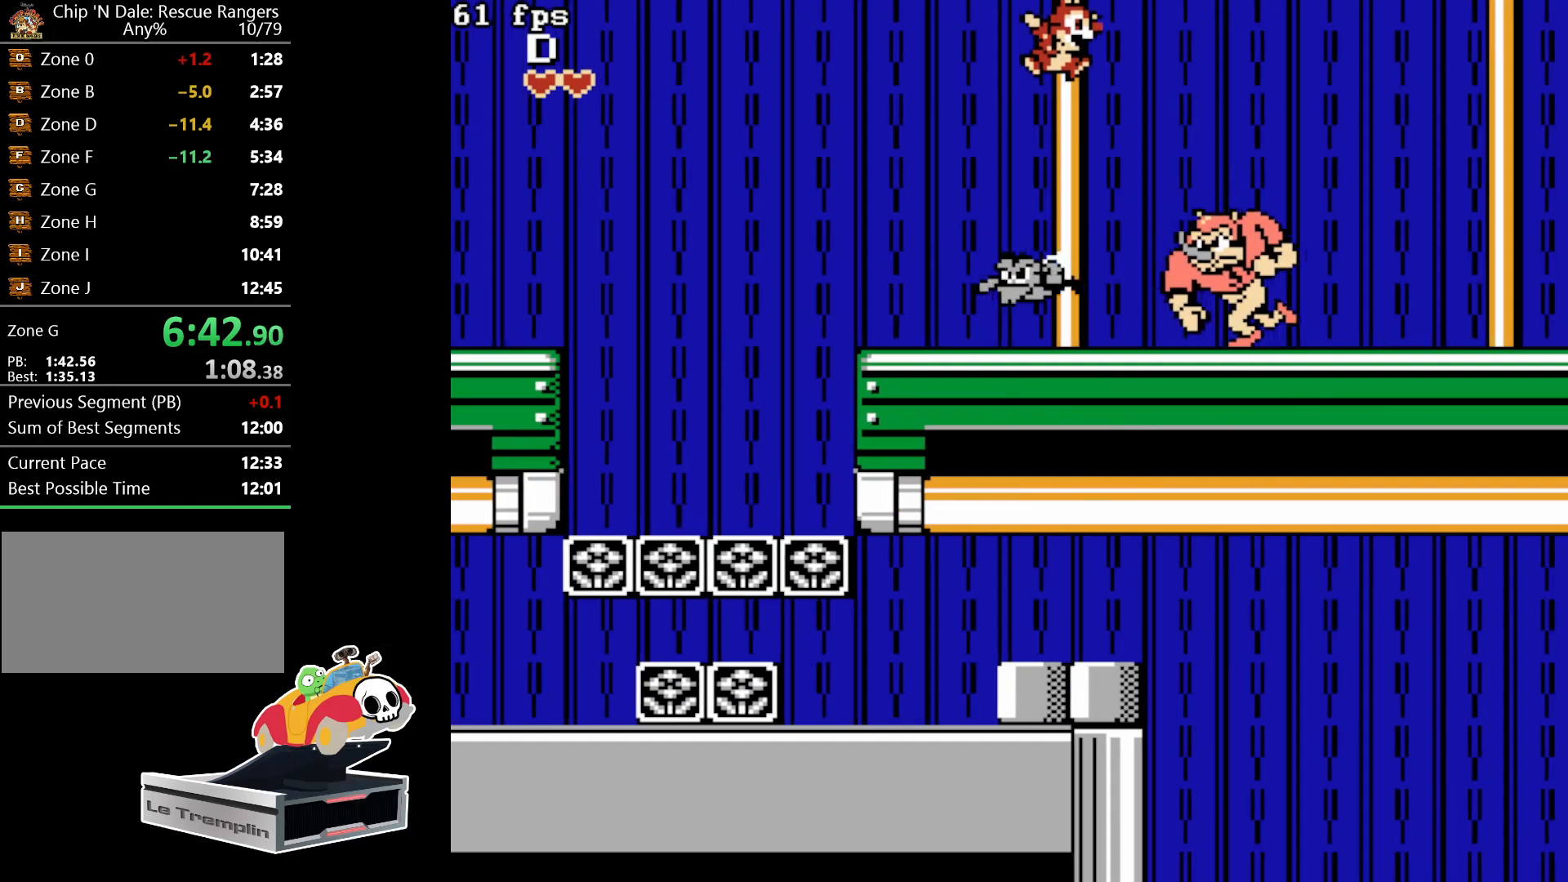
Gameplay with a controller (Nintendo layout); each line is a JSON object with the inputs held at the frame after it. "events" lists button and stick changes between this image and that frame as [ms after this image, input, new state], when the widget could be followed in between. Not read: L3 R3.
{"buttons": ["A", "DPAD_LEFT"], "events": [[167, "DPAD_LEFT", "down"], [183, "A", "up"], [483, "A", "down"]]}
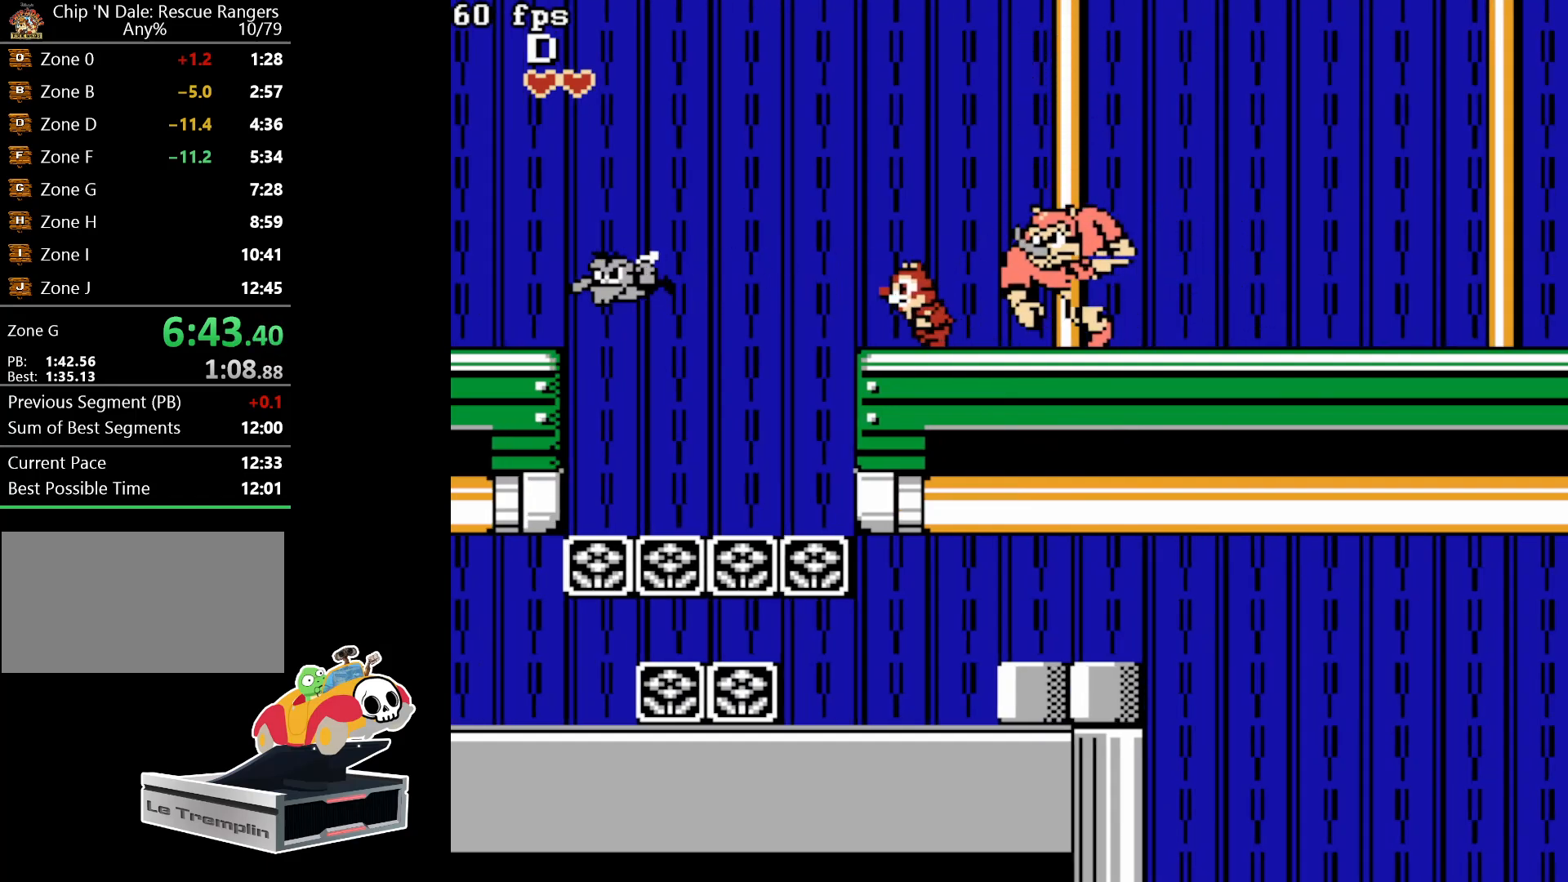
{"buttons": ["DPAD_RIGHT"], "events": [[17, "DPAD_LEFT", "up"], [83, "DPAD_RIGHT", "down"], [317, "A", "up"]]}
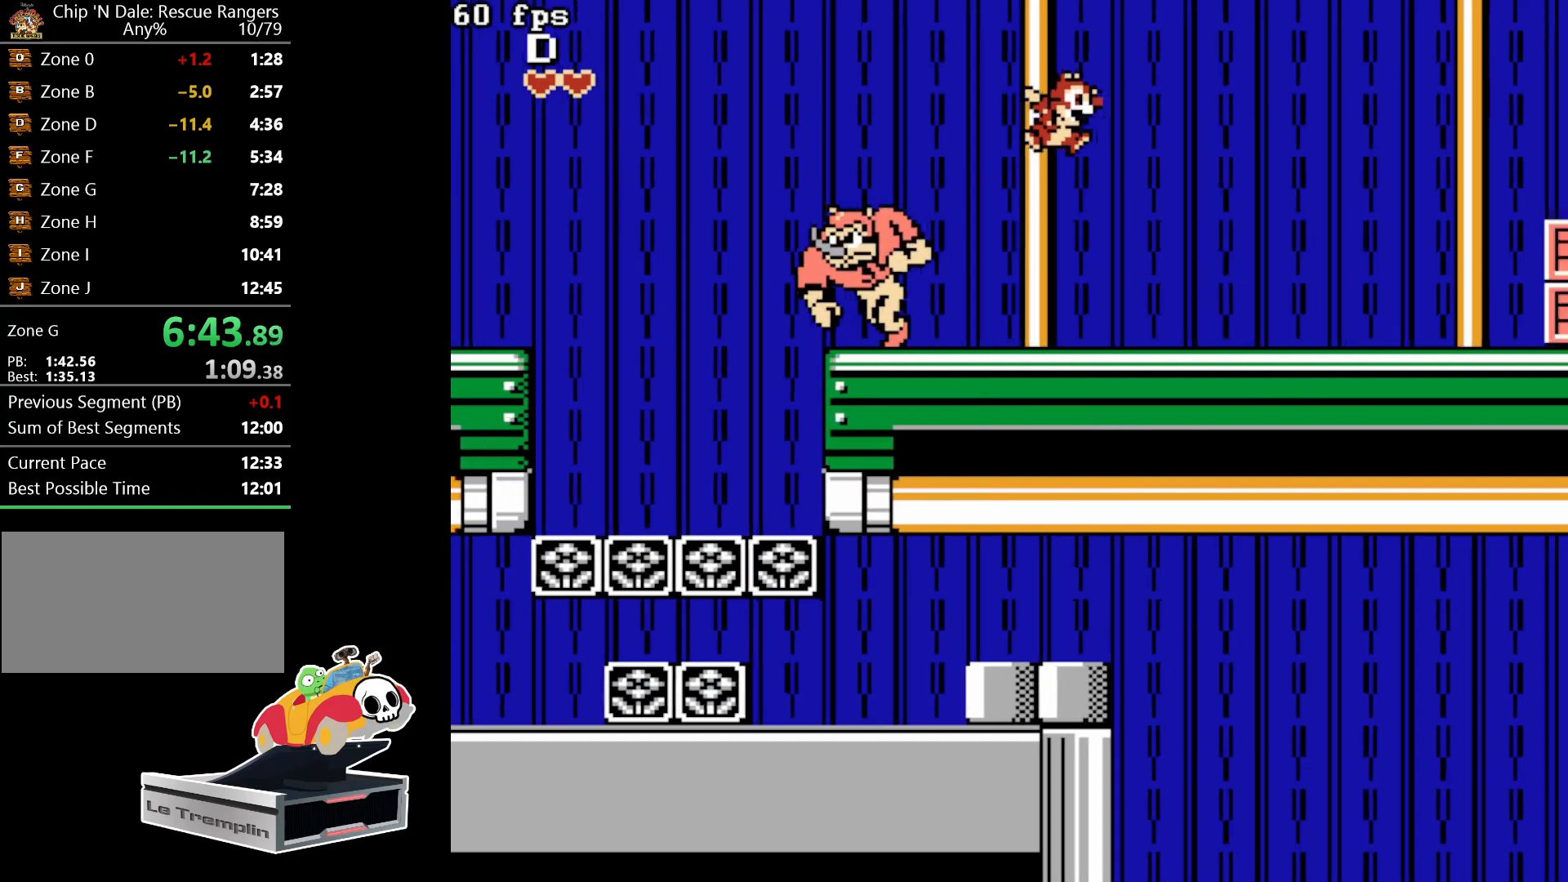
{"buttons": ["DPAD_RIGHT"], "events": []}
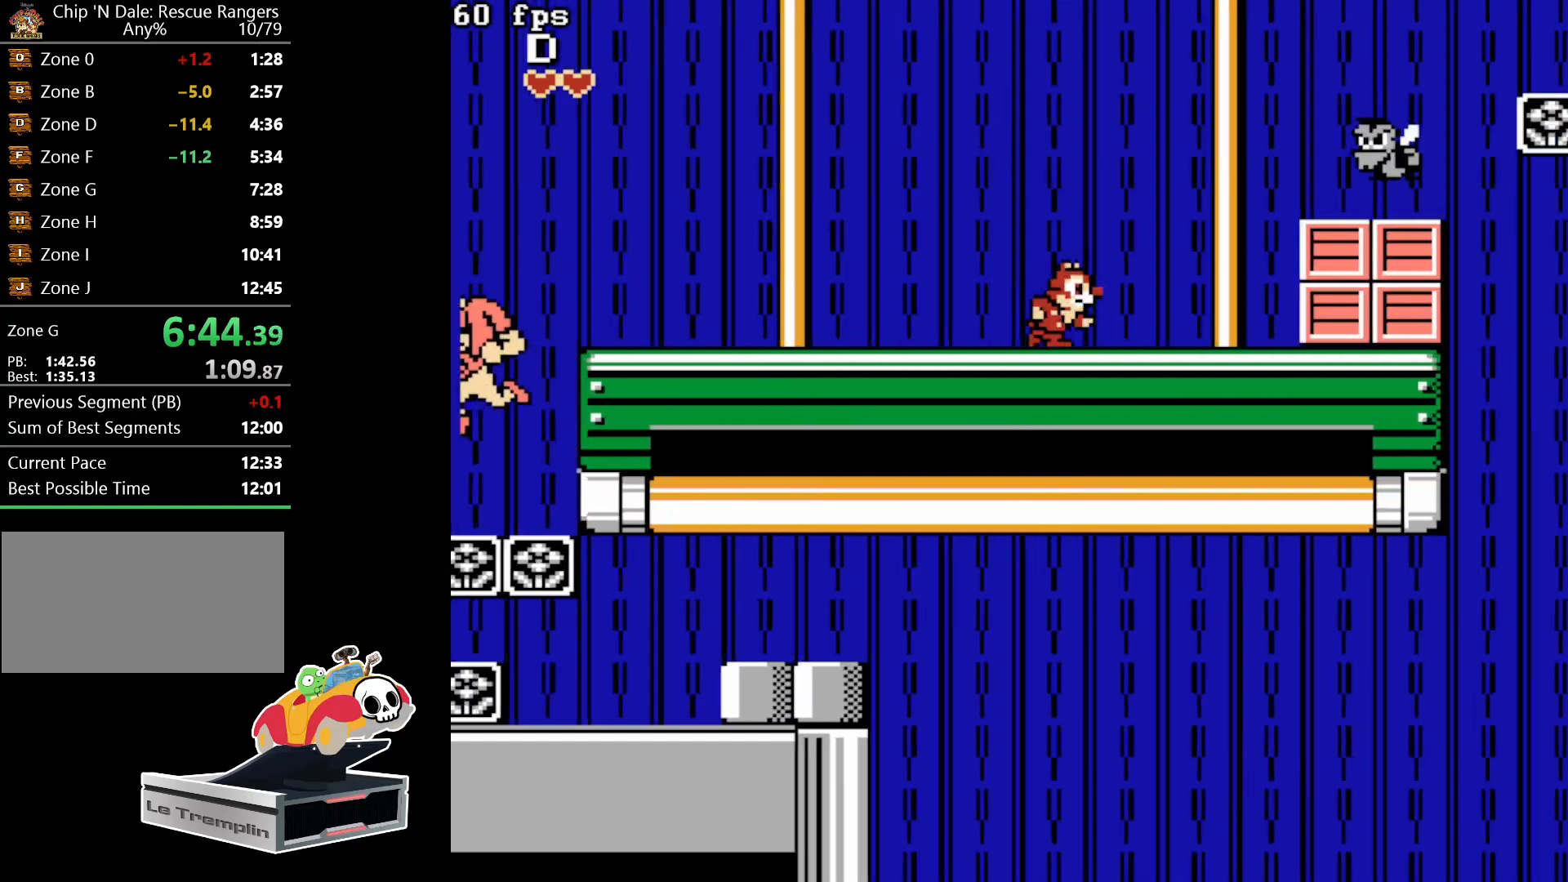
{"buttons": ["A", "DPAD_RIGHT"], "events": [[33, "DPAD_RIGHT", "up"], [117, "DPAD_LEFT", "down"], [300, "A", "down"], [317, "DPAD_LEFT", "up"], [400, "DPAD_RIGHT", "down"]]}
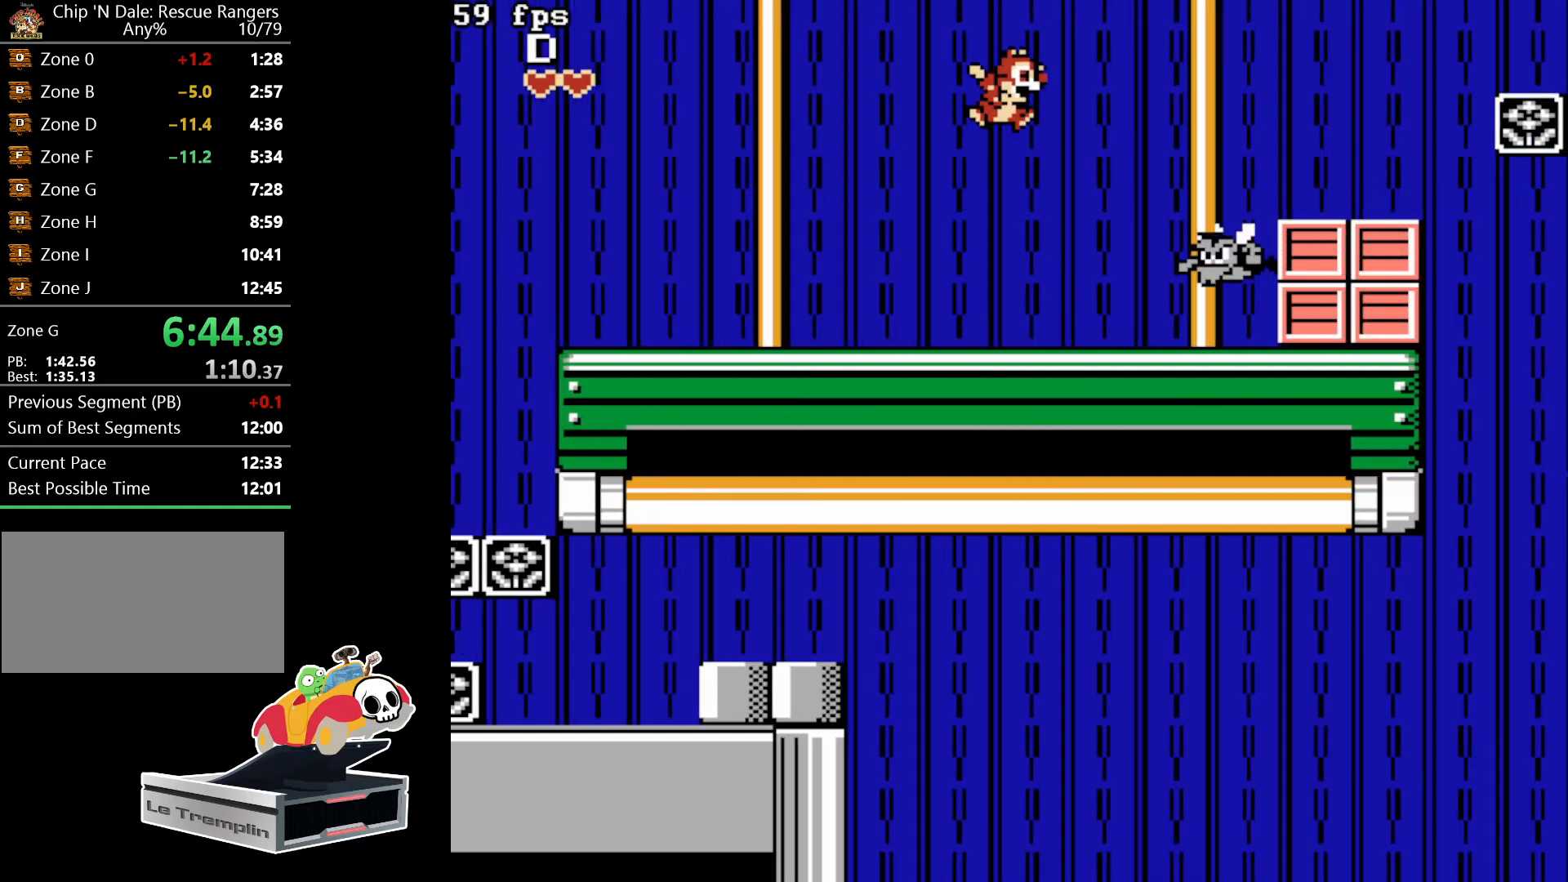
{"buttons": [], "events": [[283, "A", "up"], [383, "DPAD_RIGHT", "up"]]}
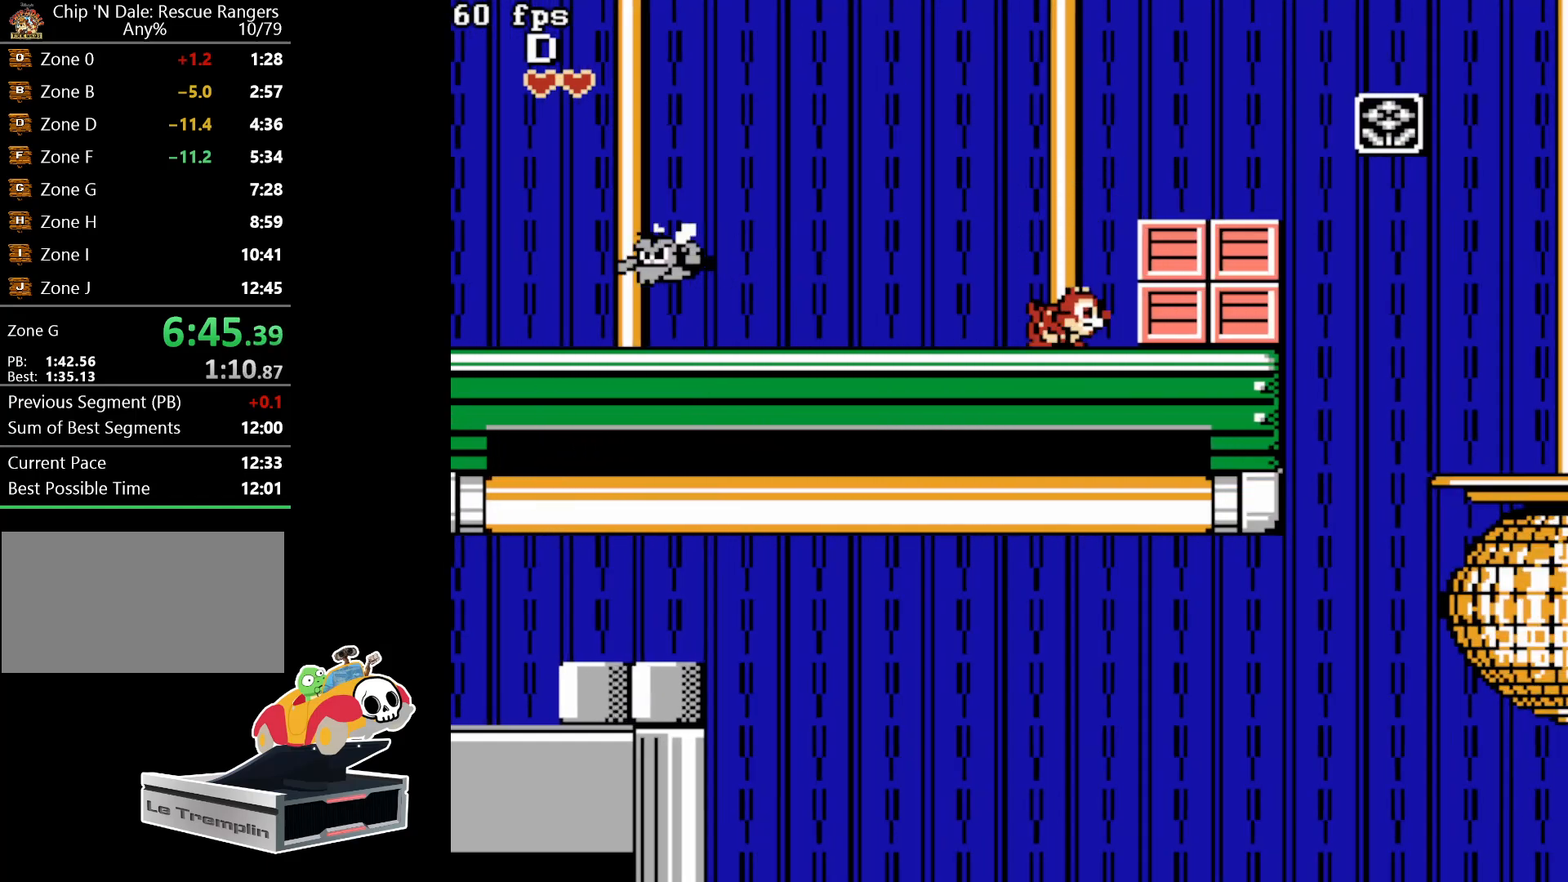
{"buttons": ["A", "DPAD_RIGHT"], "events": [[83, "A", "down"], [133, "DPAD_RIGHT", "down"], [217, "A", "up"], [450, "A", "down"]]}
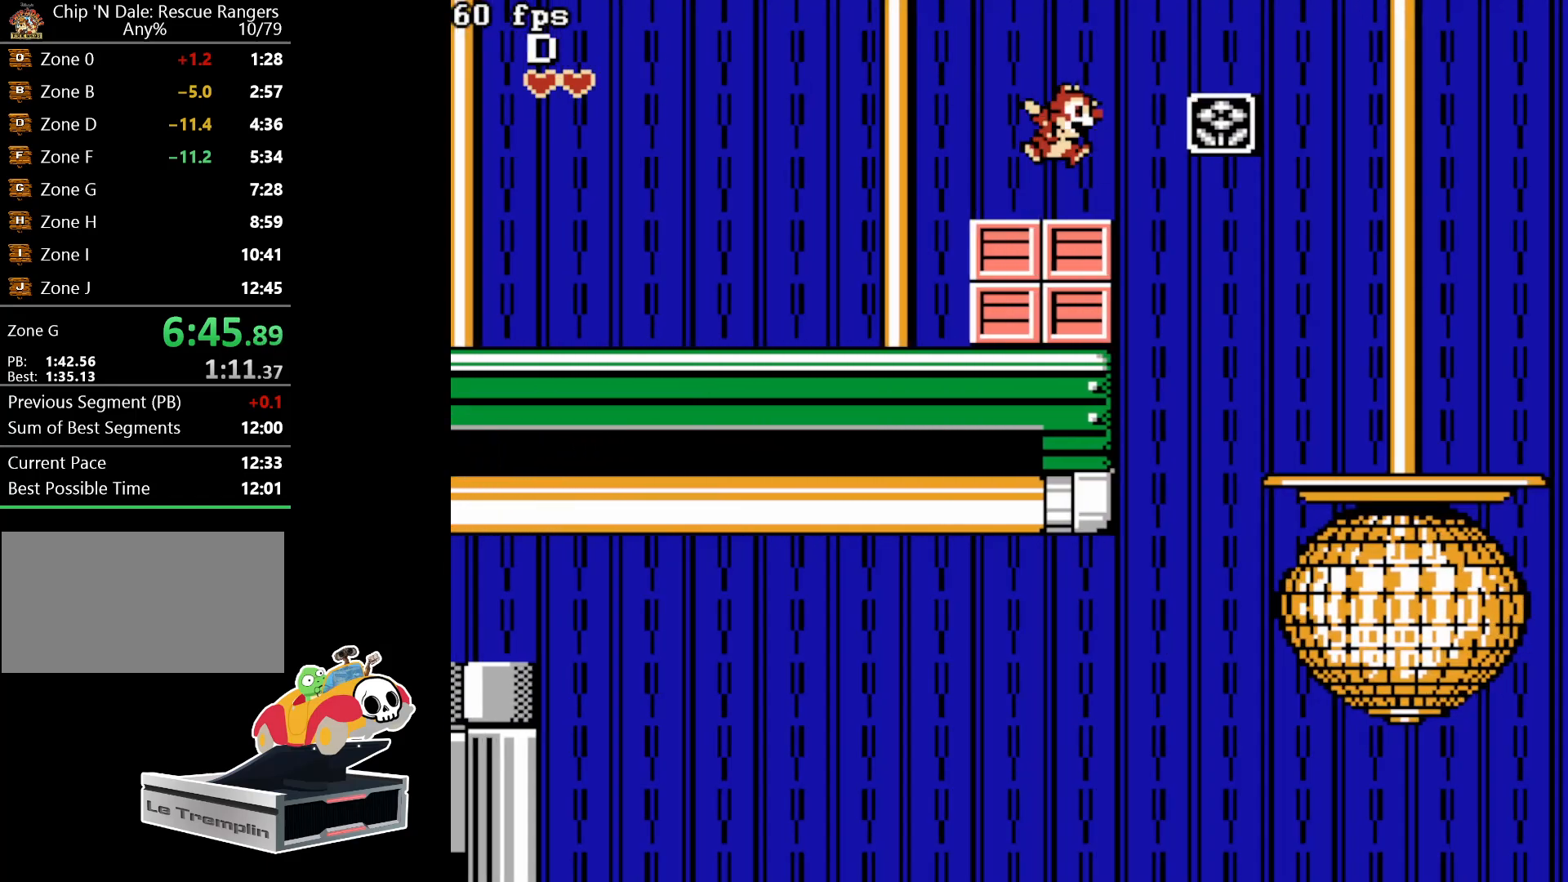
{"buttons": ["DPAD_RIGHT"], "events": [[83, "A", "up"]]}
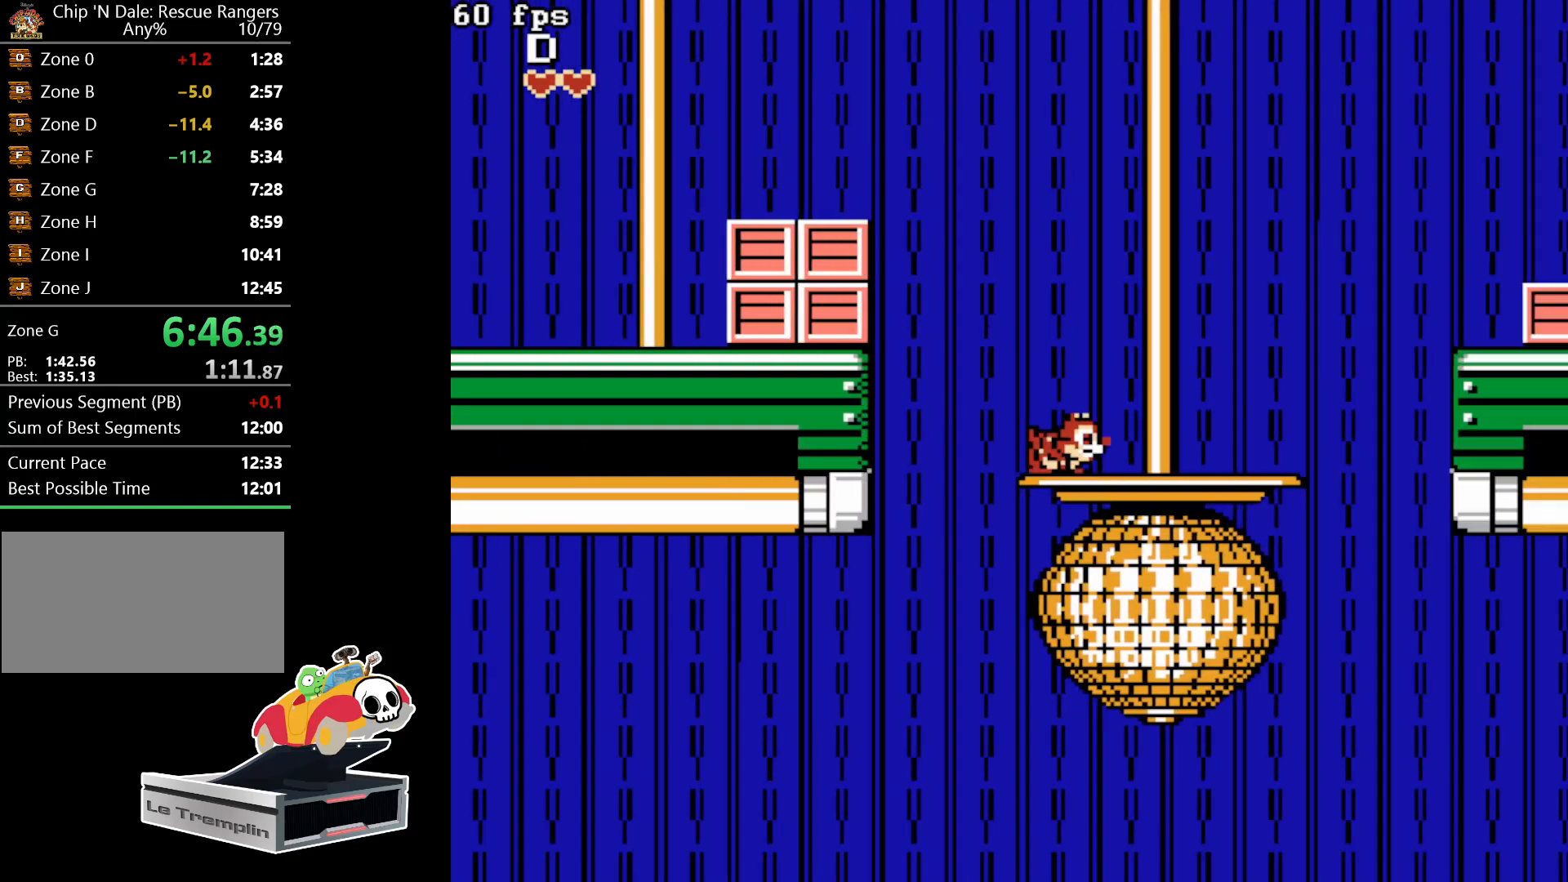
{"buttons": ["A", "DPAD_RIGHT"], "events": [[383, "A", "down"]]}
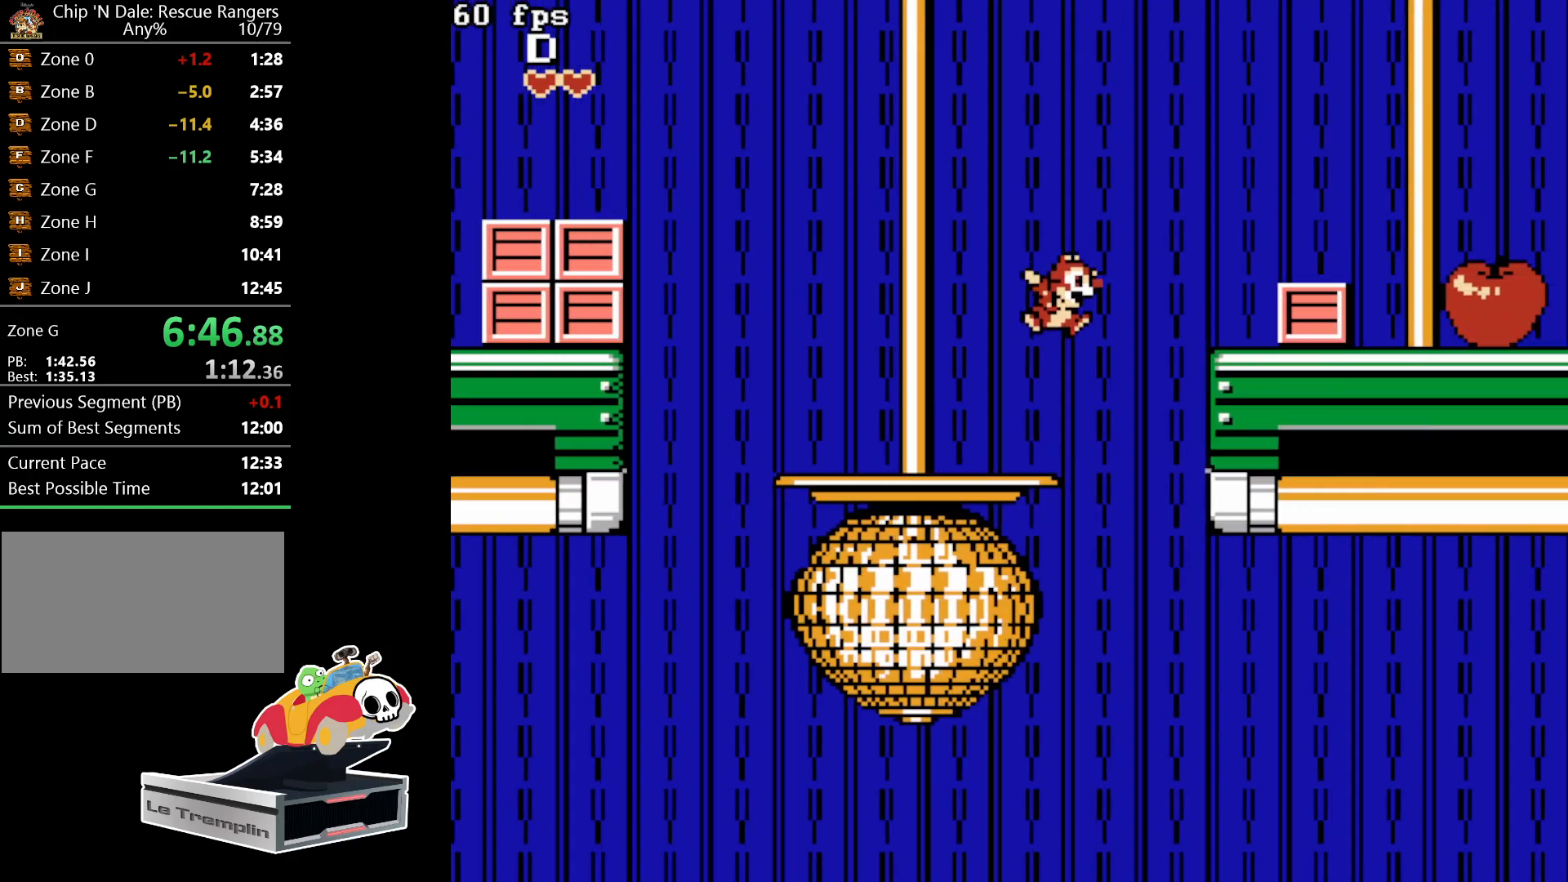
{"buttons": ["A", "DPAD_RIGHT"], "events": [[300, "A", "up"], [483, "A", "down"]]}
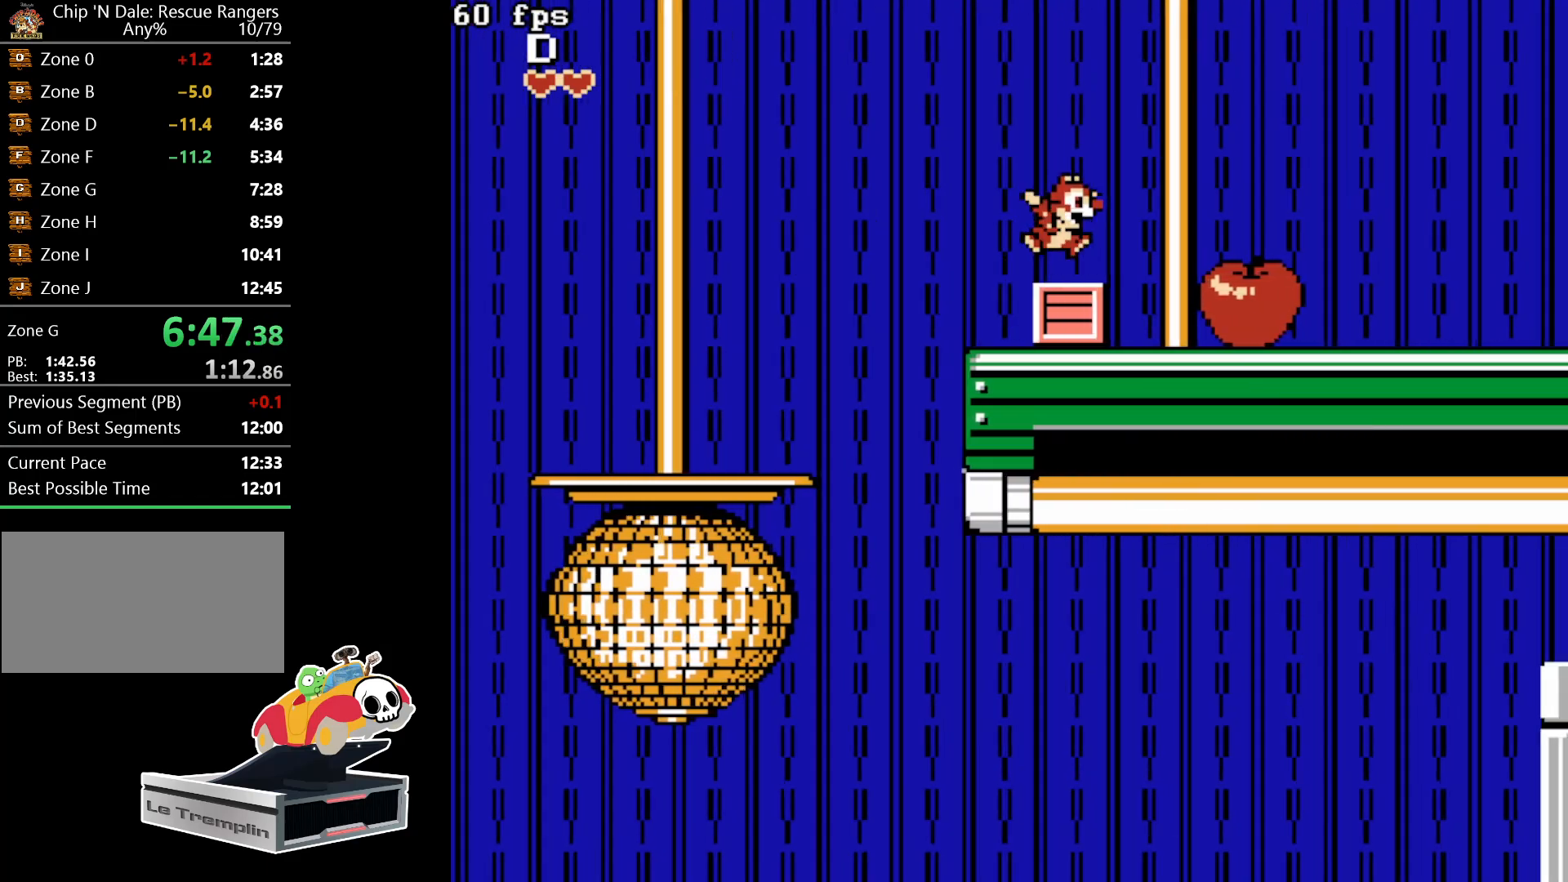
{"buttons": ["DPAD_RIGHT"], "events": [[100, "A", "up"]]}
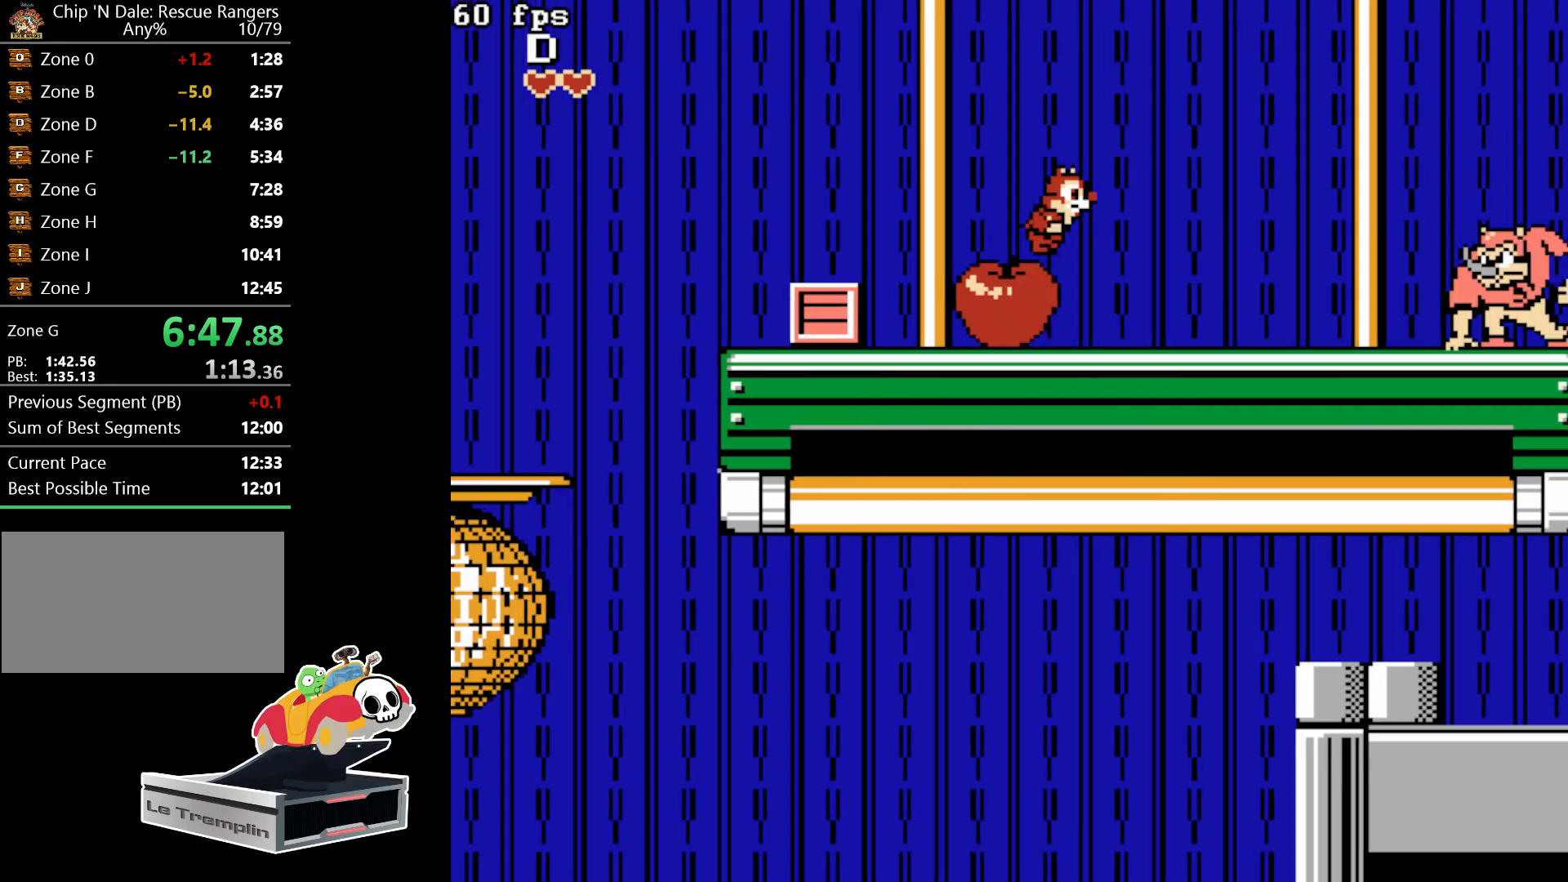
{"buttons": ["A", "DPAD_RIGHT"], "events": [[150, "DPAD_RIGHT", "up"], [333, "DPAD_RIGHT", "down"], [350, "A", "down"]]}
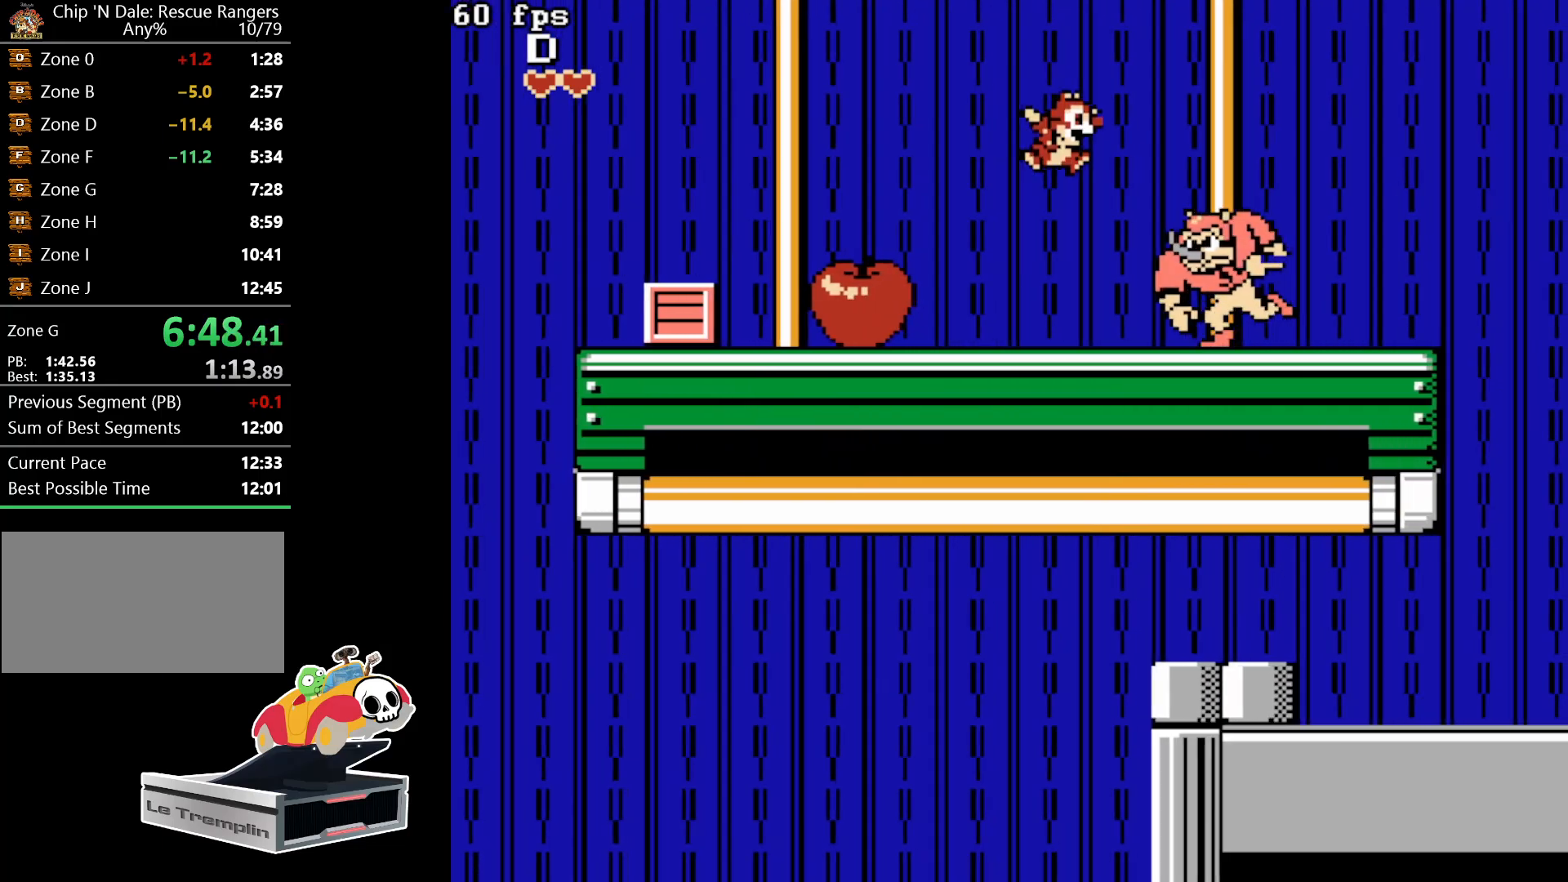
{"buttons": ["DPAD_RIGHT"], "events": [[217, "A", "up"]]}
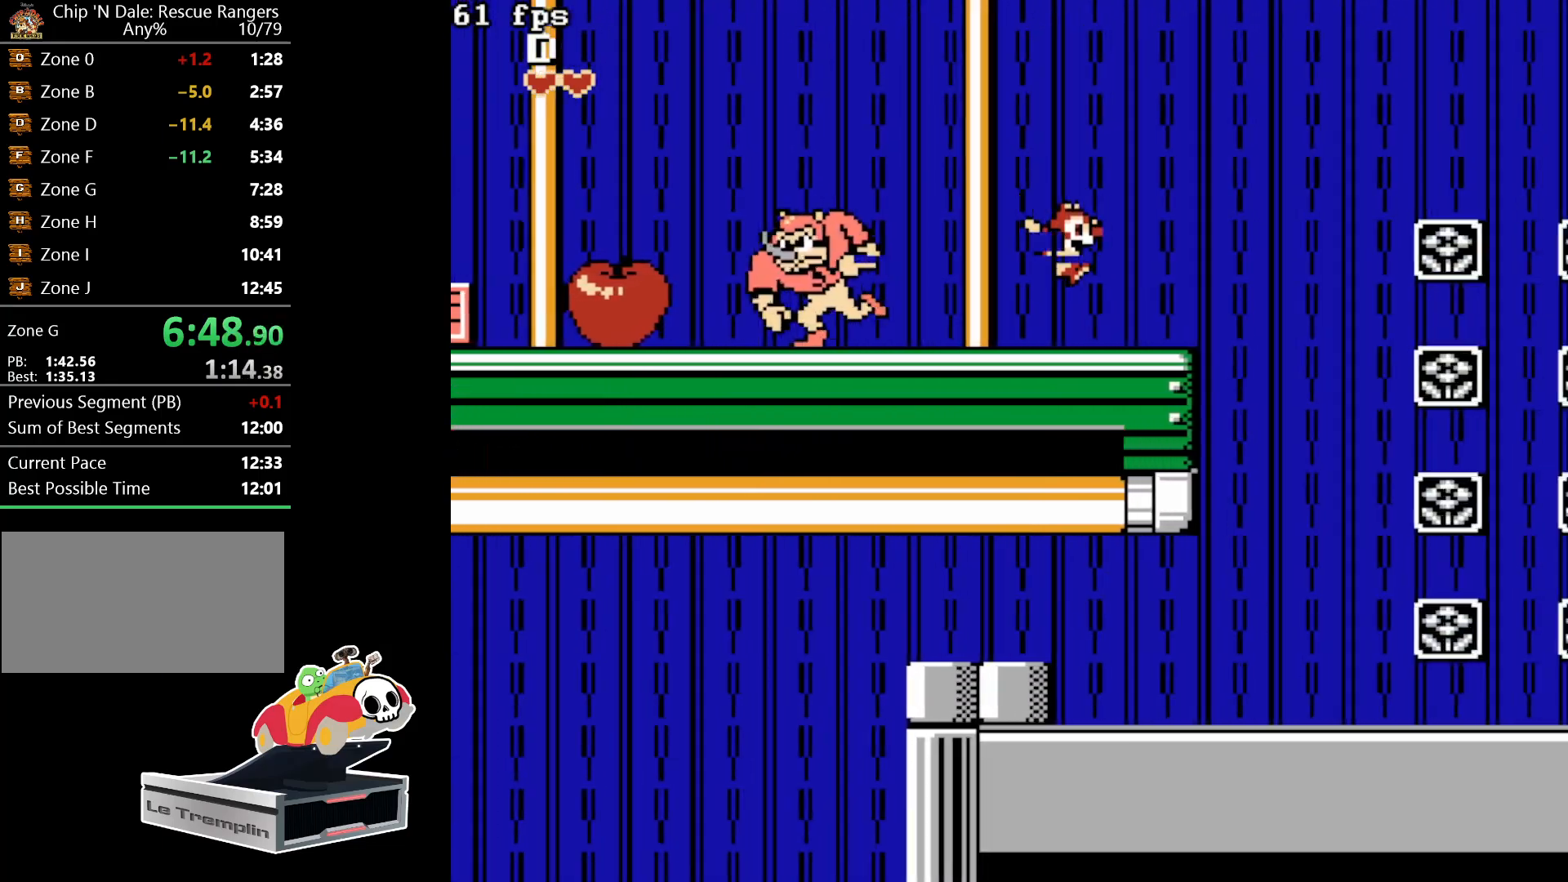
{"buttons": ["DPAD_RIGHT"], "events": [[133, "A", "down"], [333, "A", "up"]]}
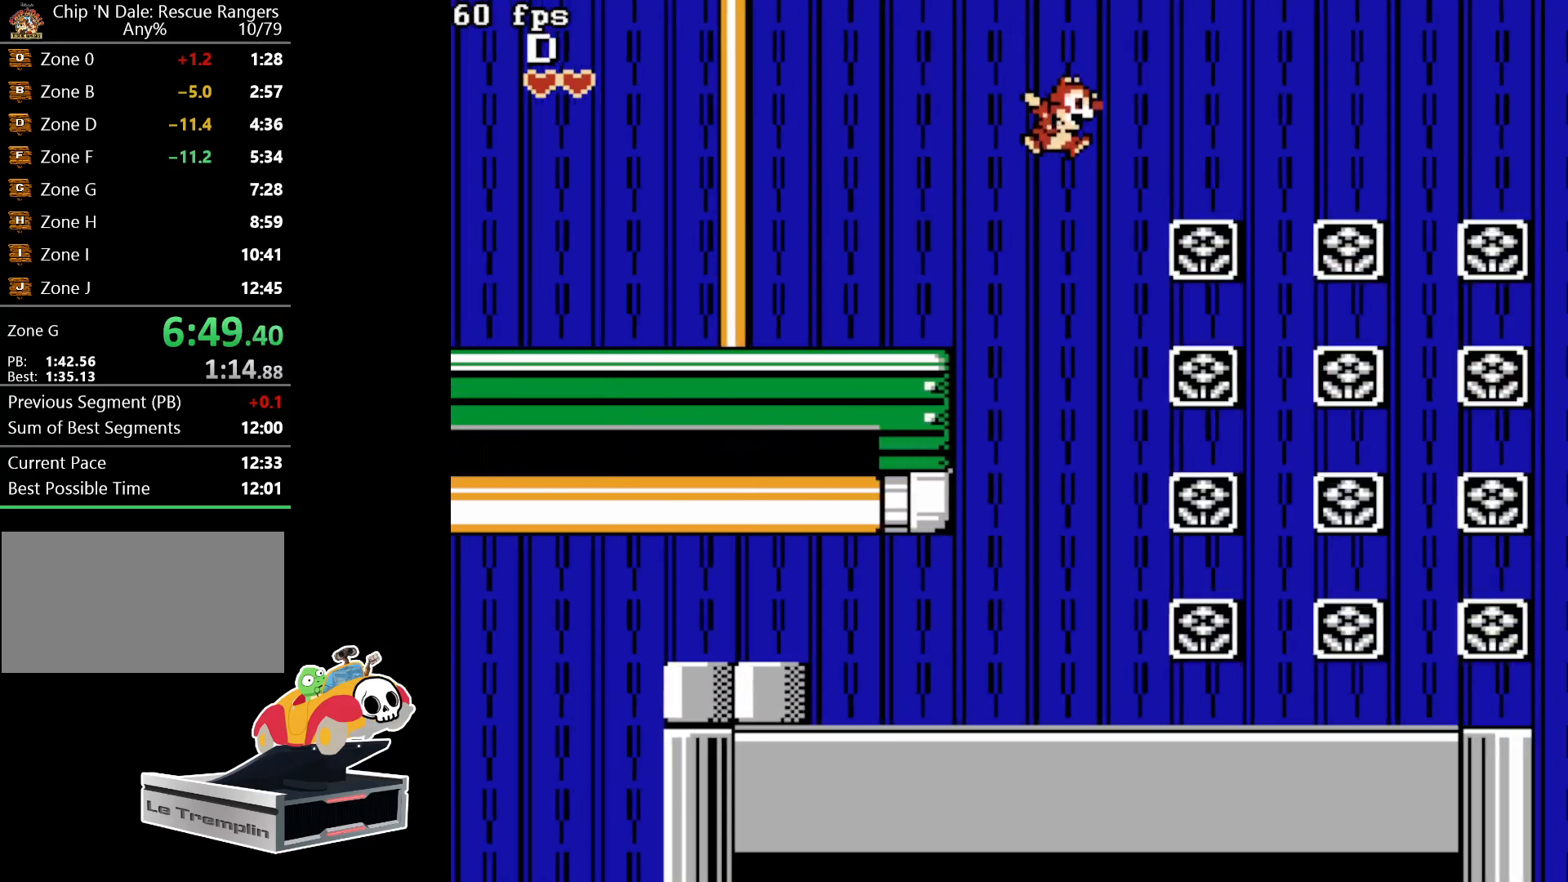
{"buttons": ["DPAD_RIGHT"], "events": []}
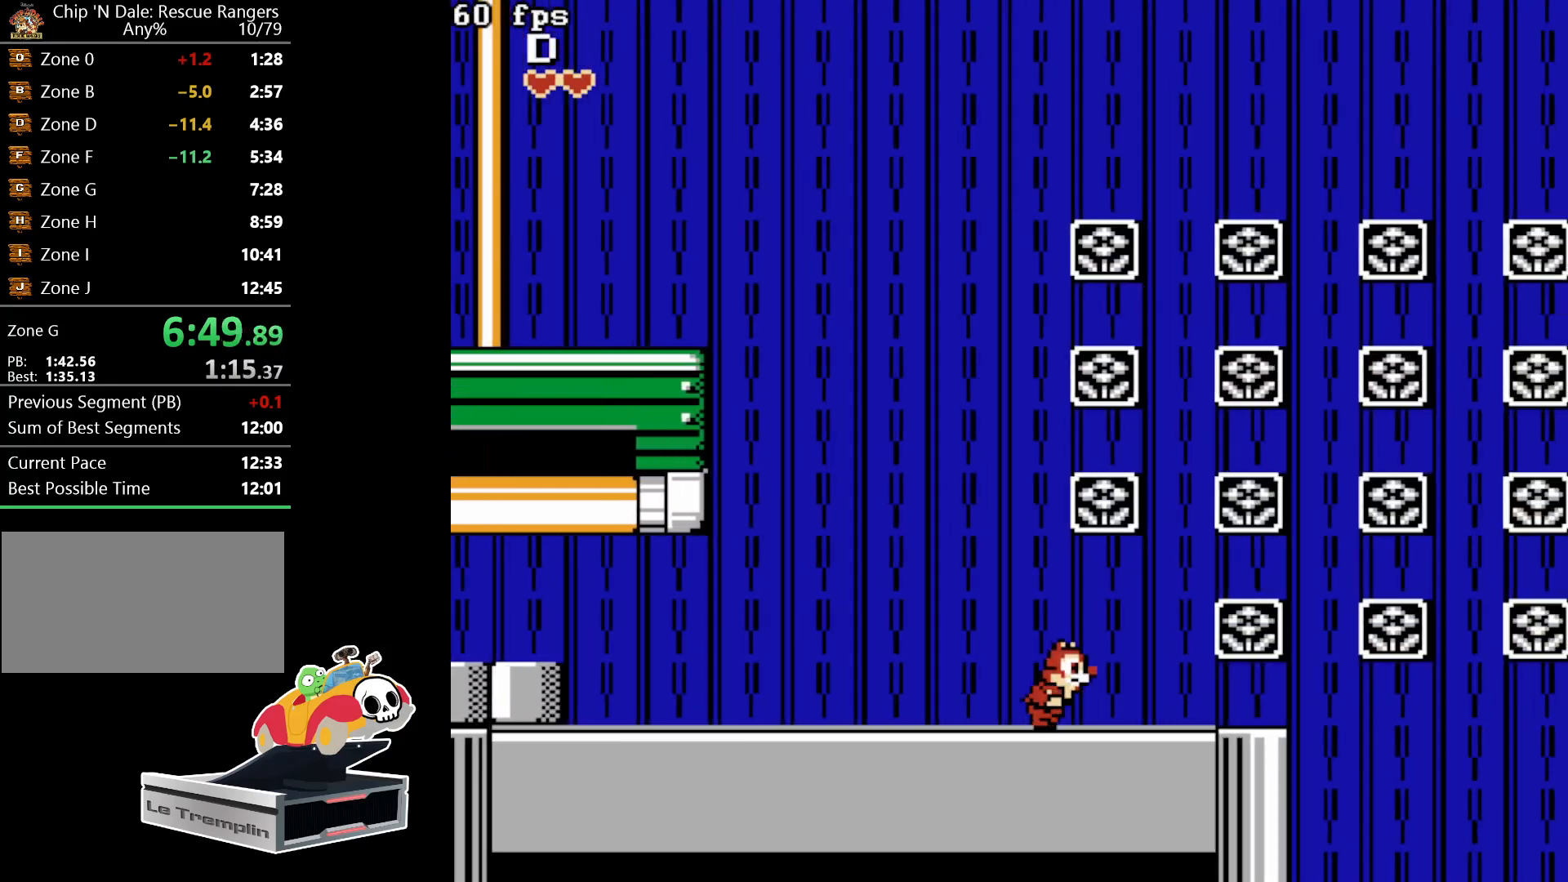
{"buttons": ["A", "DPAD_RIGHT"], "events": [[400, "A", "down"]]}
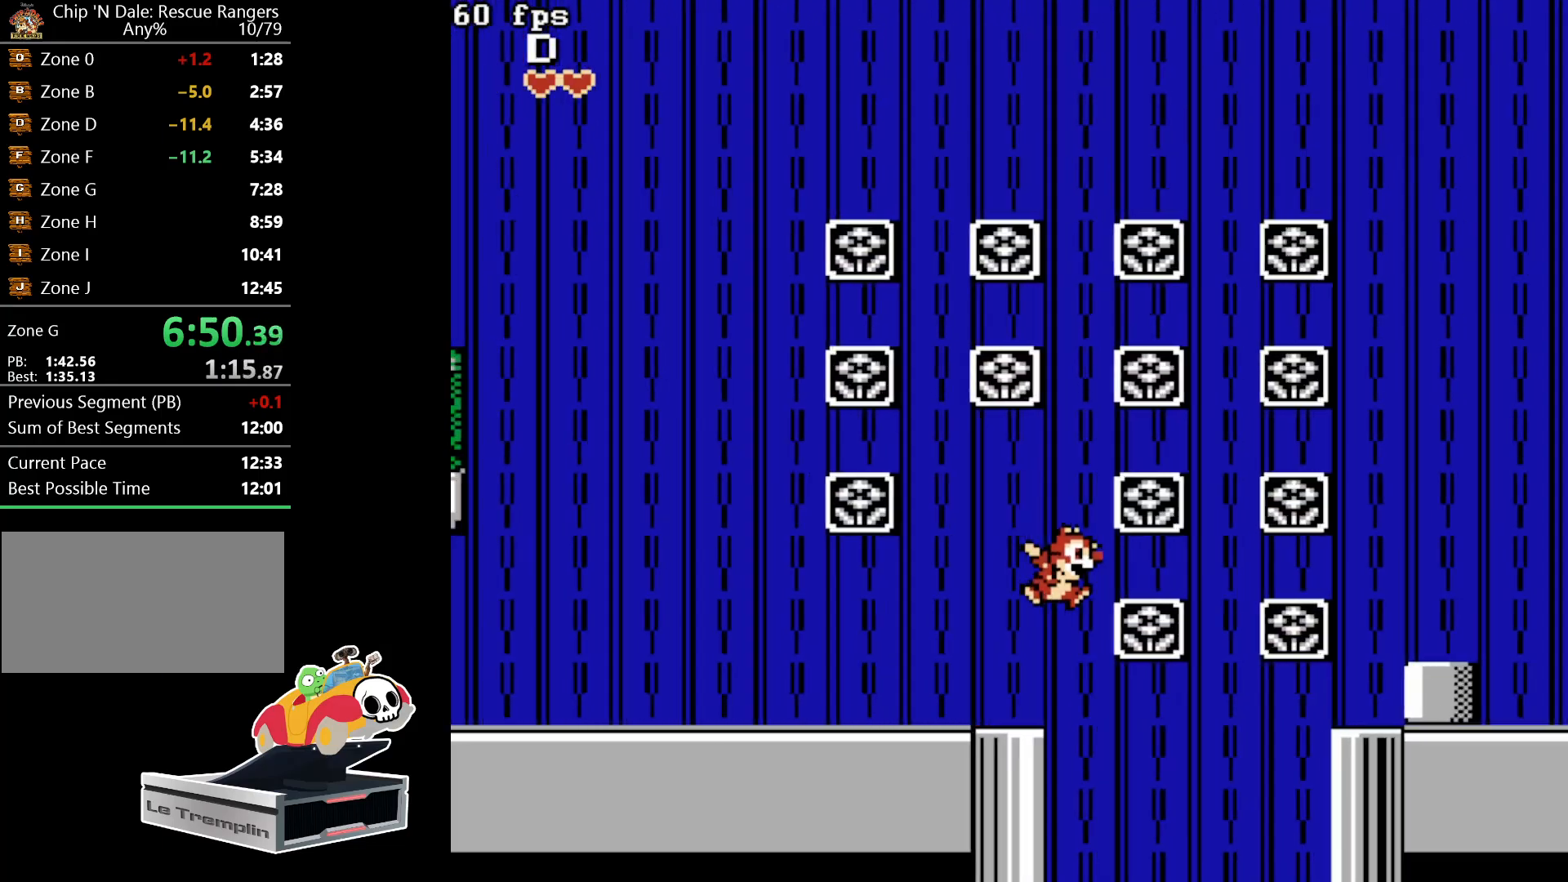
{"buttons": ["DPAD_RIGHT"], "events": [[417, "A", "up"]]}
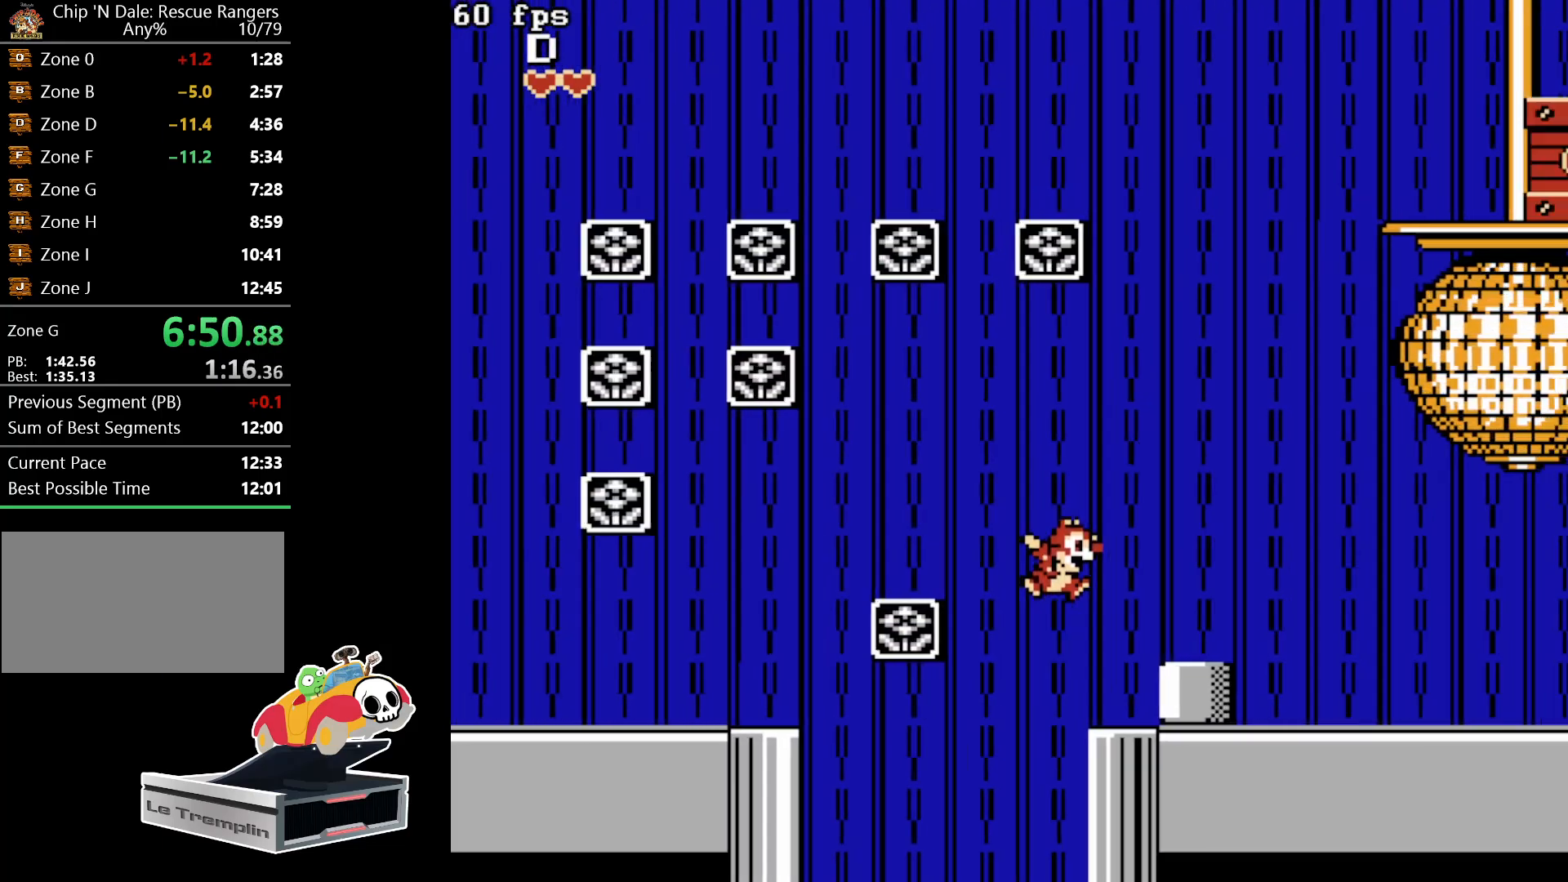
{"buttons": ["DPAD_RIGHT"], "events": [[117, "A", "down"], [283, "A", "up"]]}
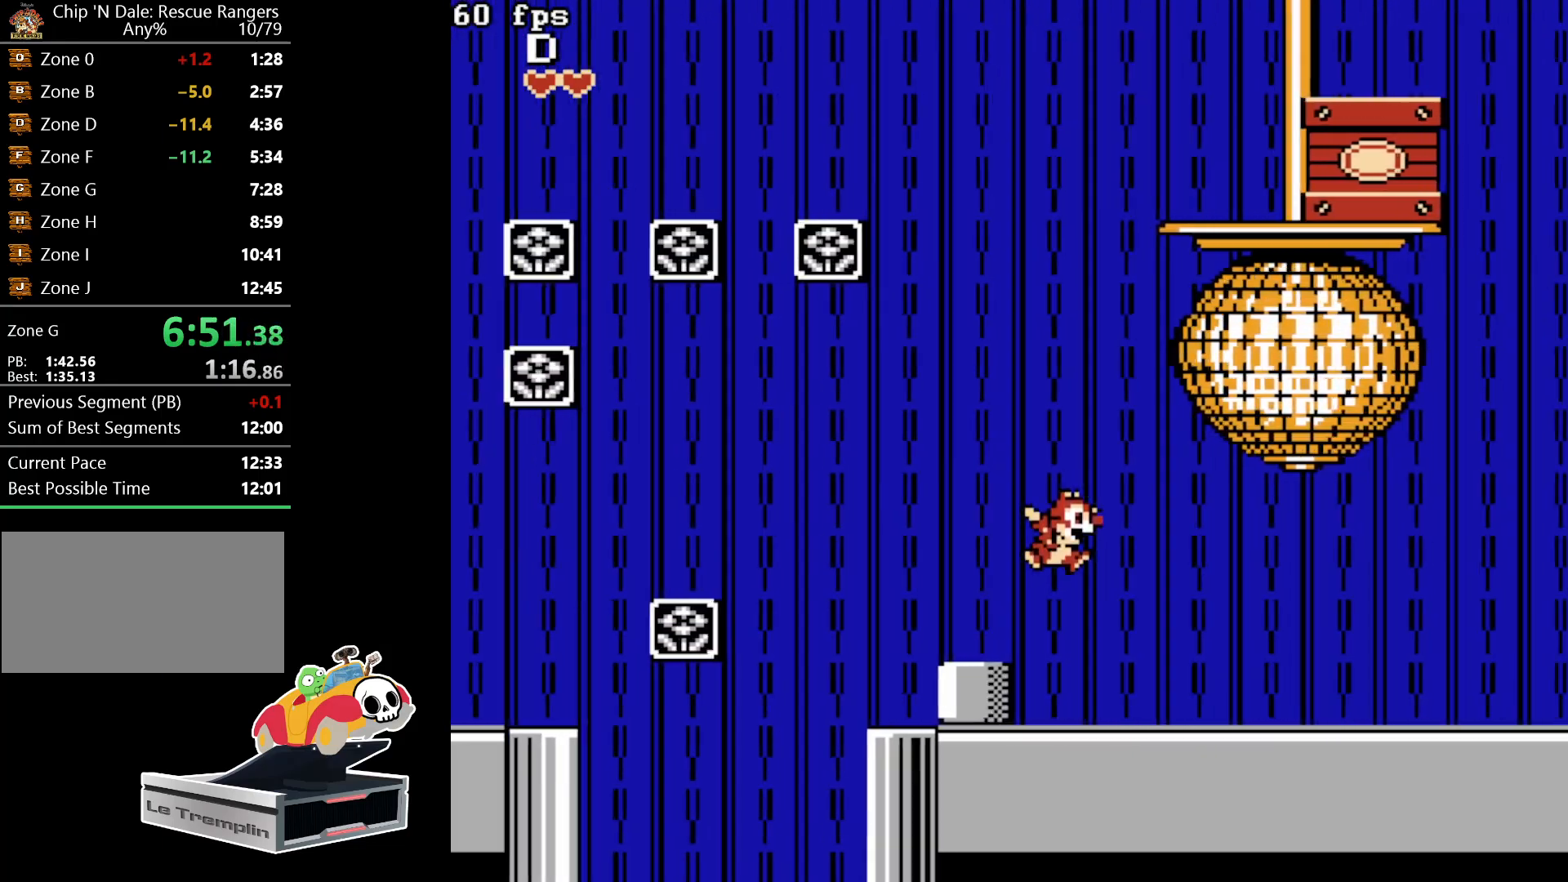
{"buttons": ["DPAD_RIGHT"], "events": []}
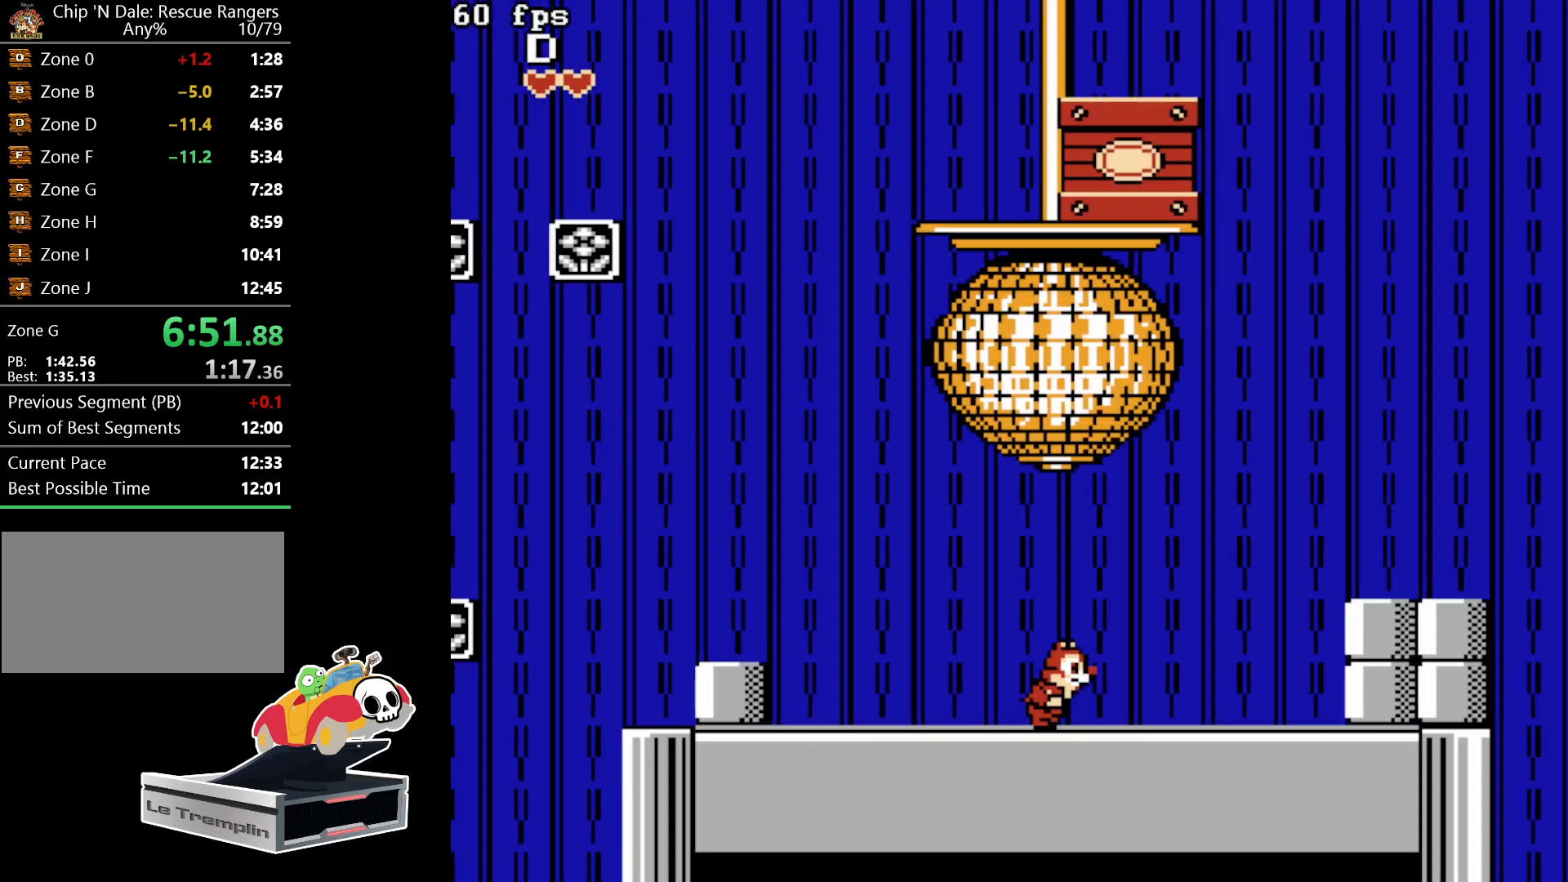
{"buttons": ["DPAD_RIGHT"], "events": [[250, "A", "down"], [467, "A", "up"]]}
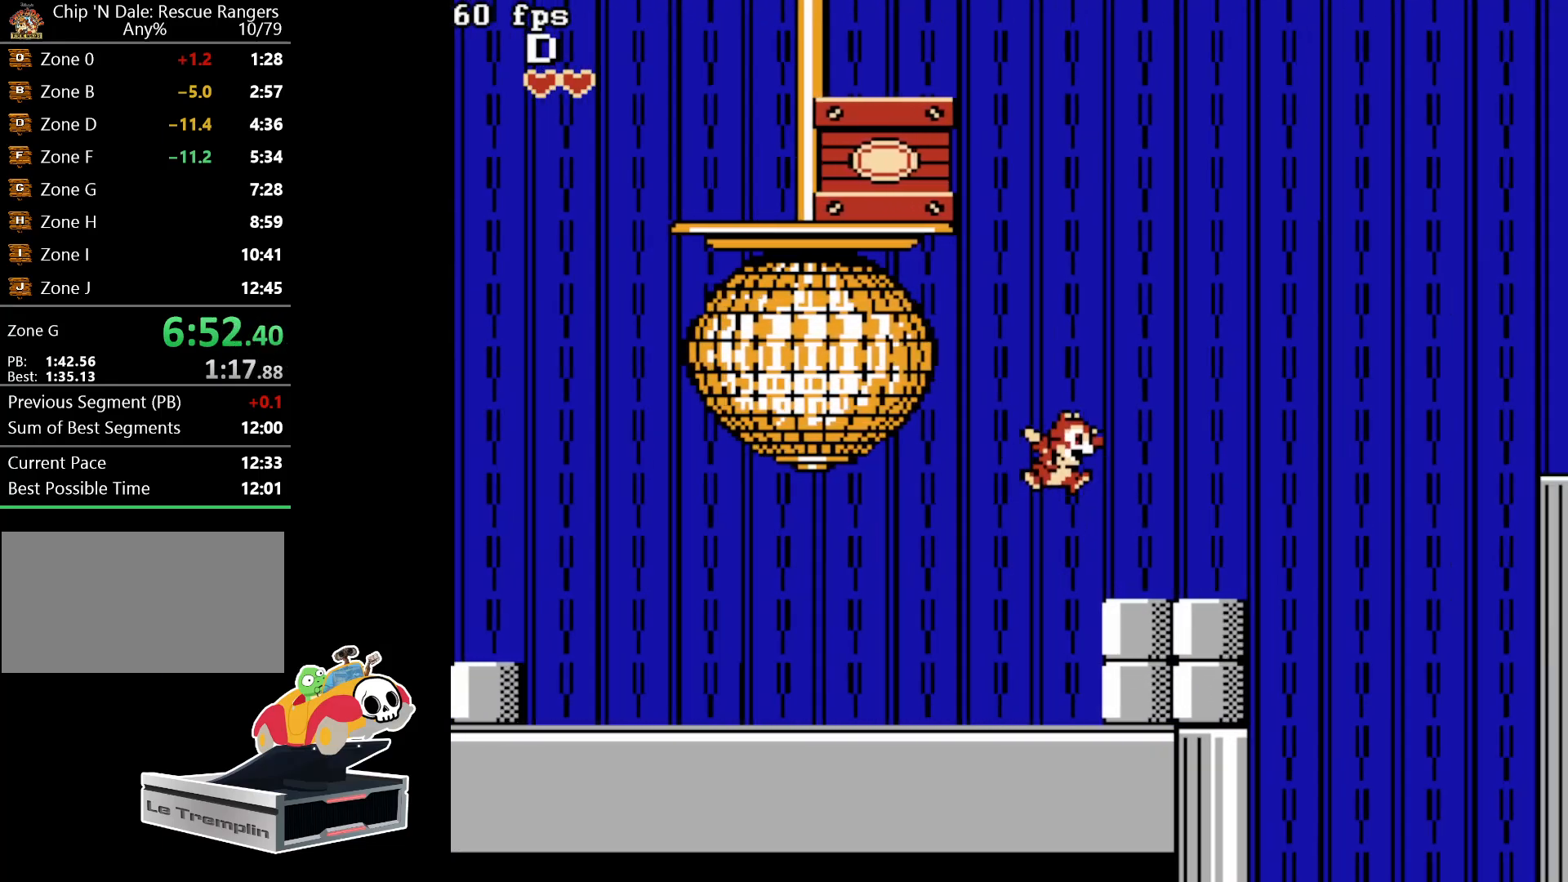
{"buttons": ["A", "DPAD_RIGHT"], "events": [[333, "A", "down"]]}
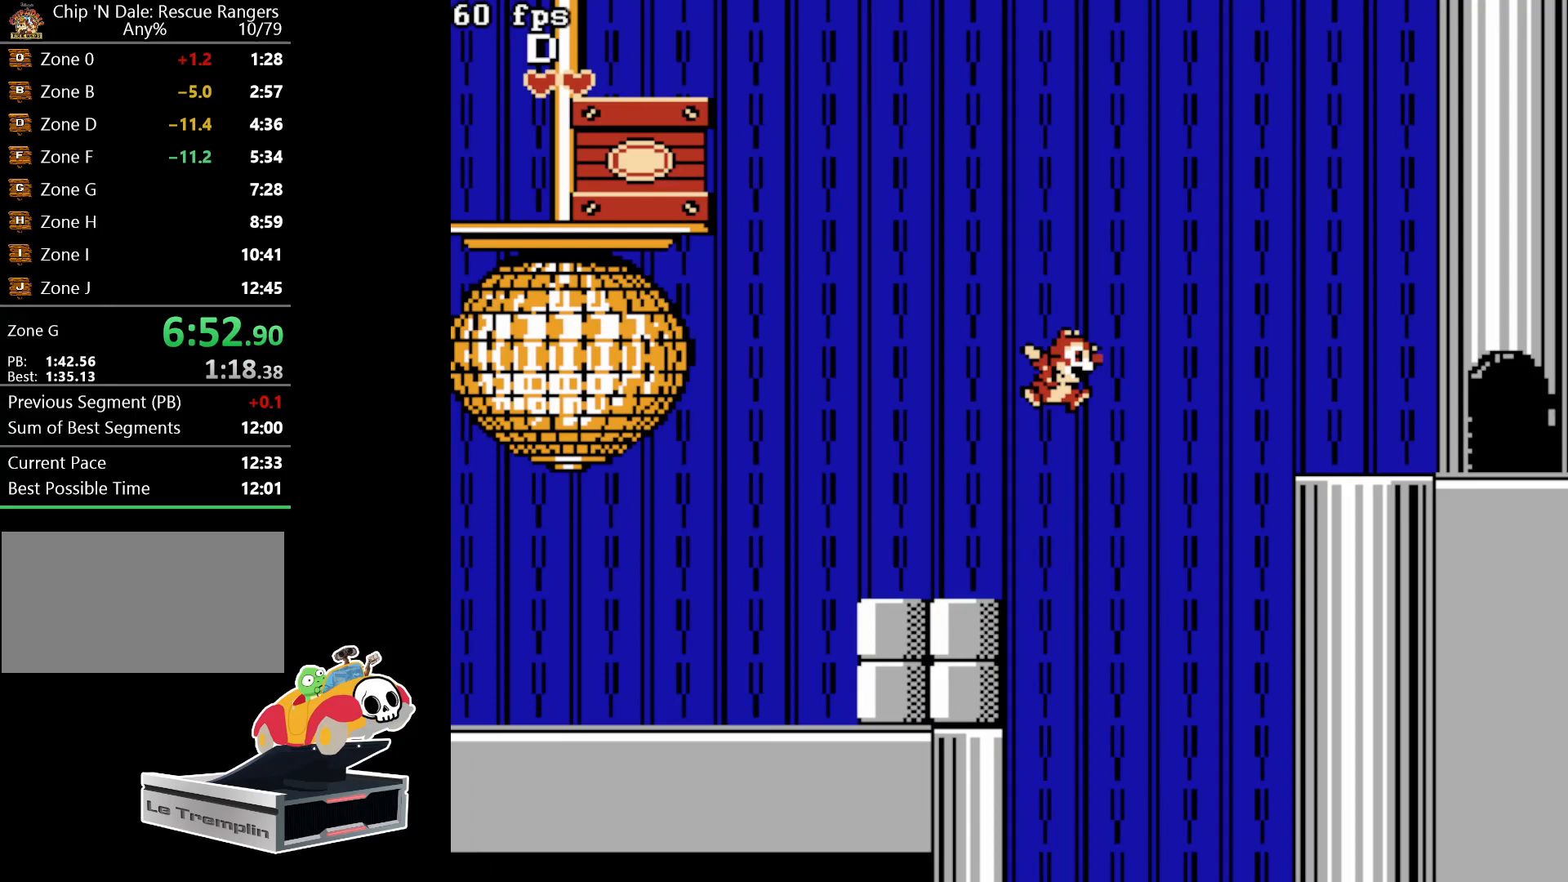
{"buttons": ["DPAD_RIGHT"], "events": [[450, "A", "up"]]}
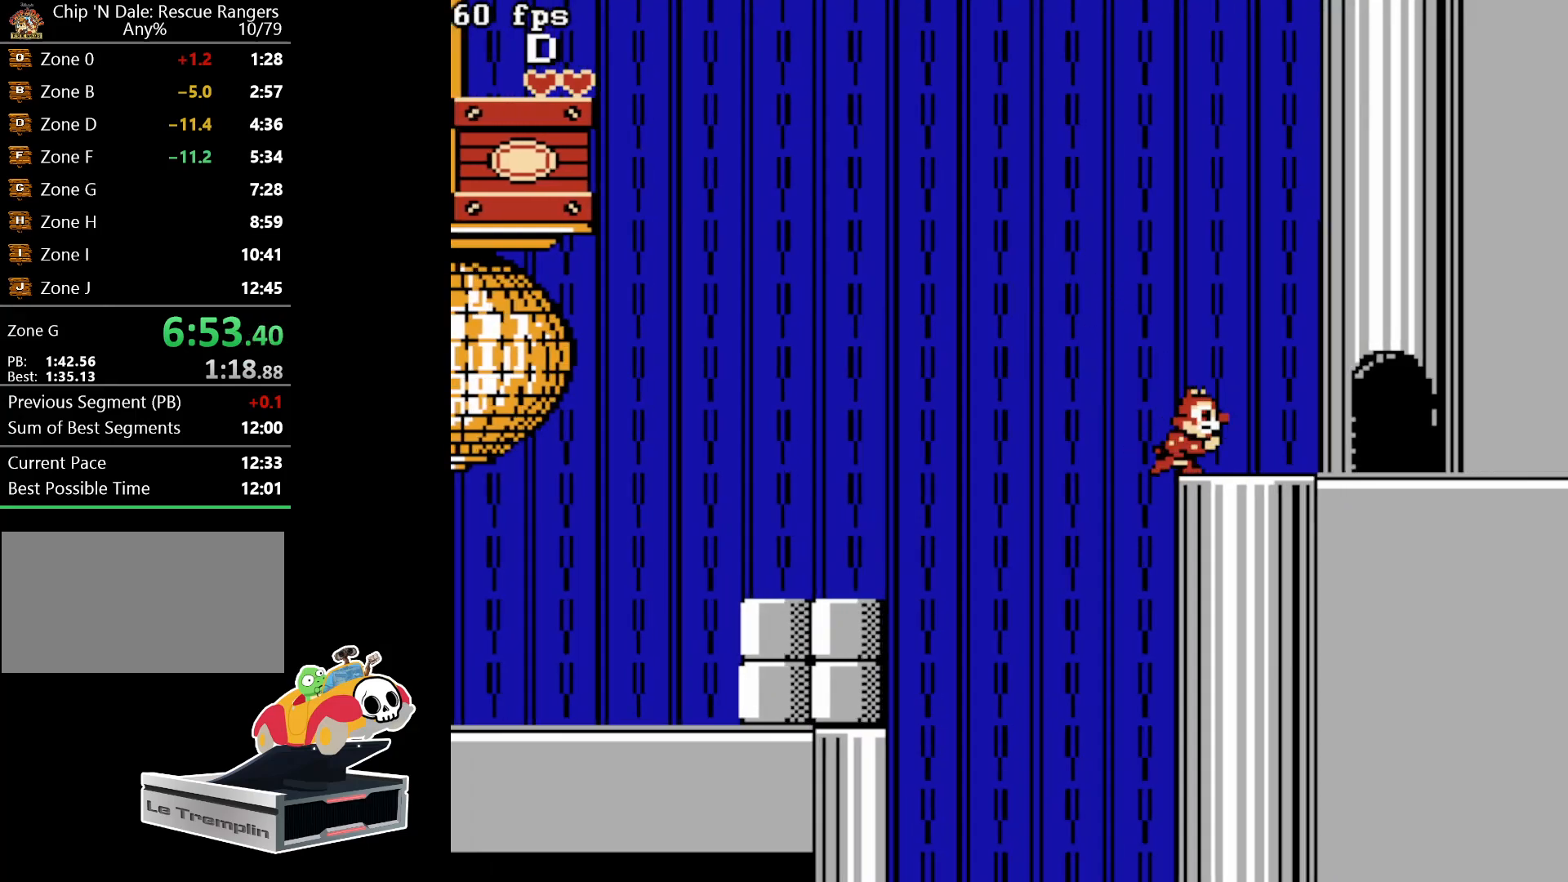
{"buttons": ["DPAD_RIGHT"], "events": []}
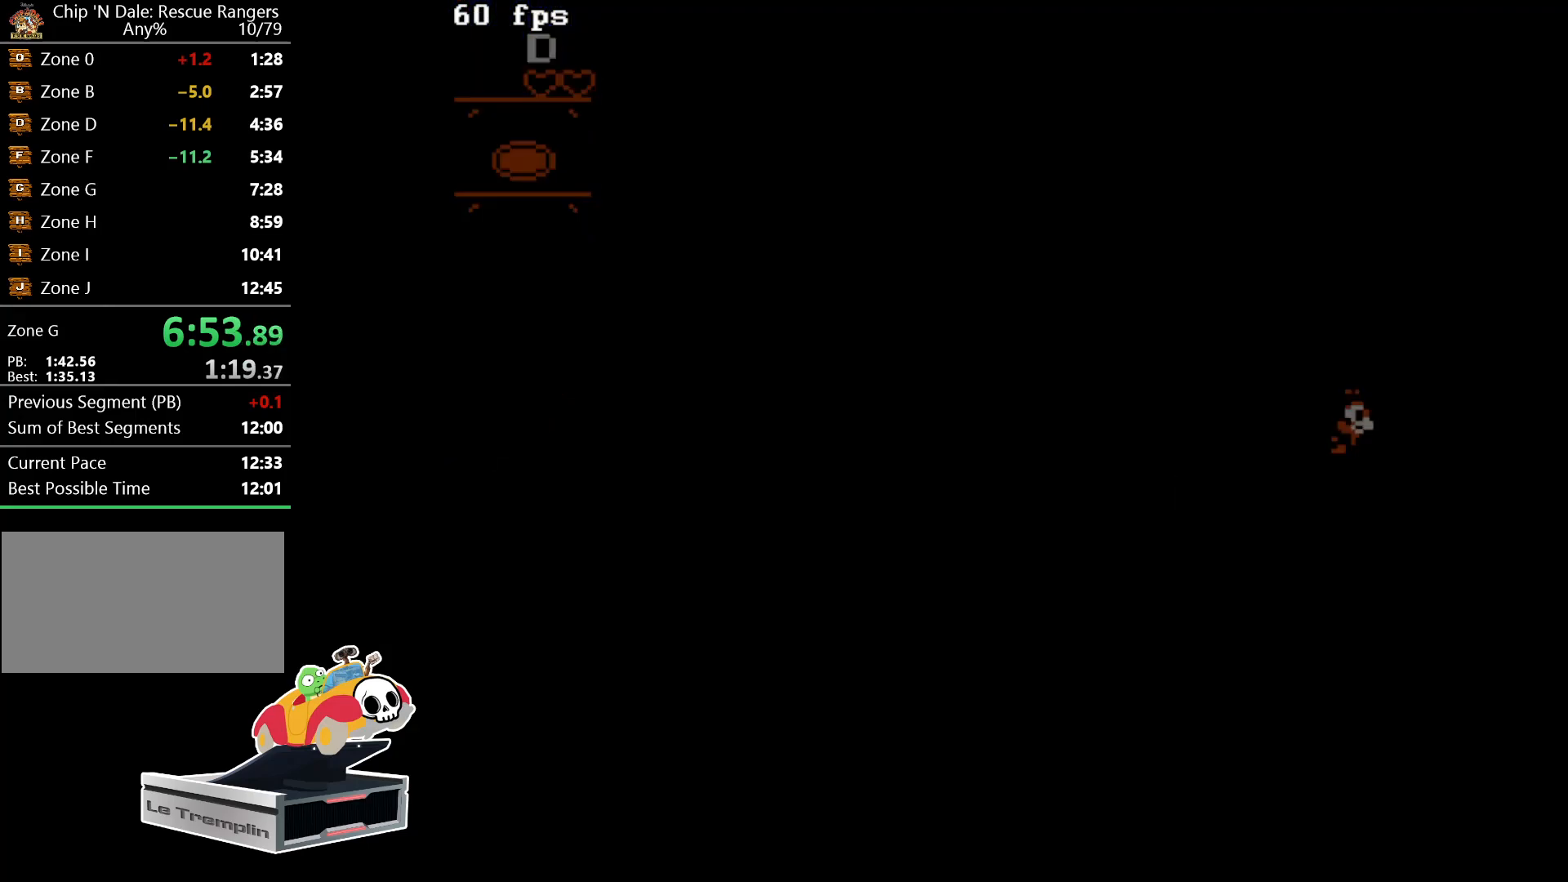
{"buttons": [], "events": [[167, "DPAD_RIGHT", "up"]]}
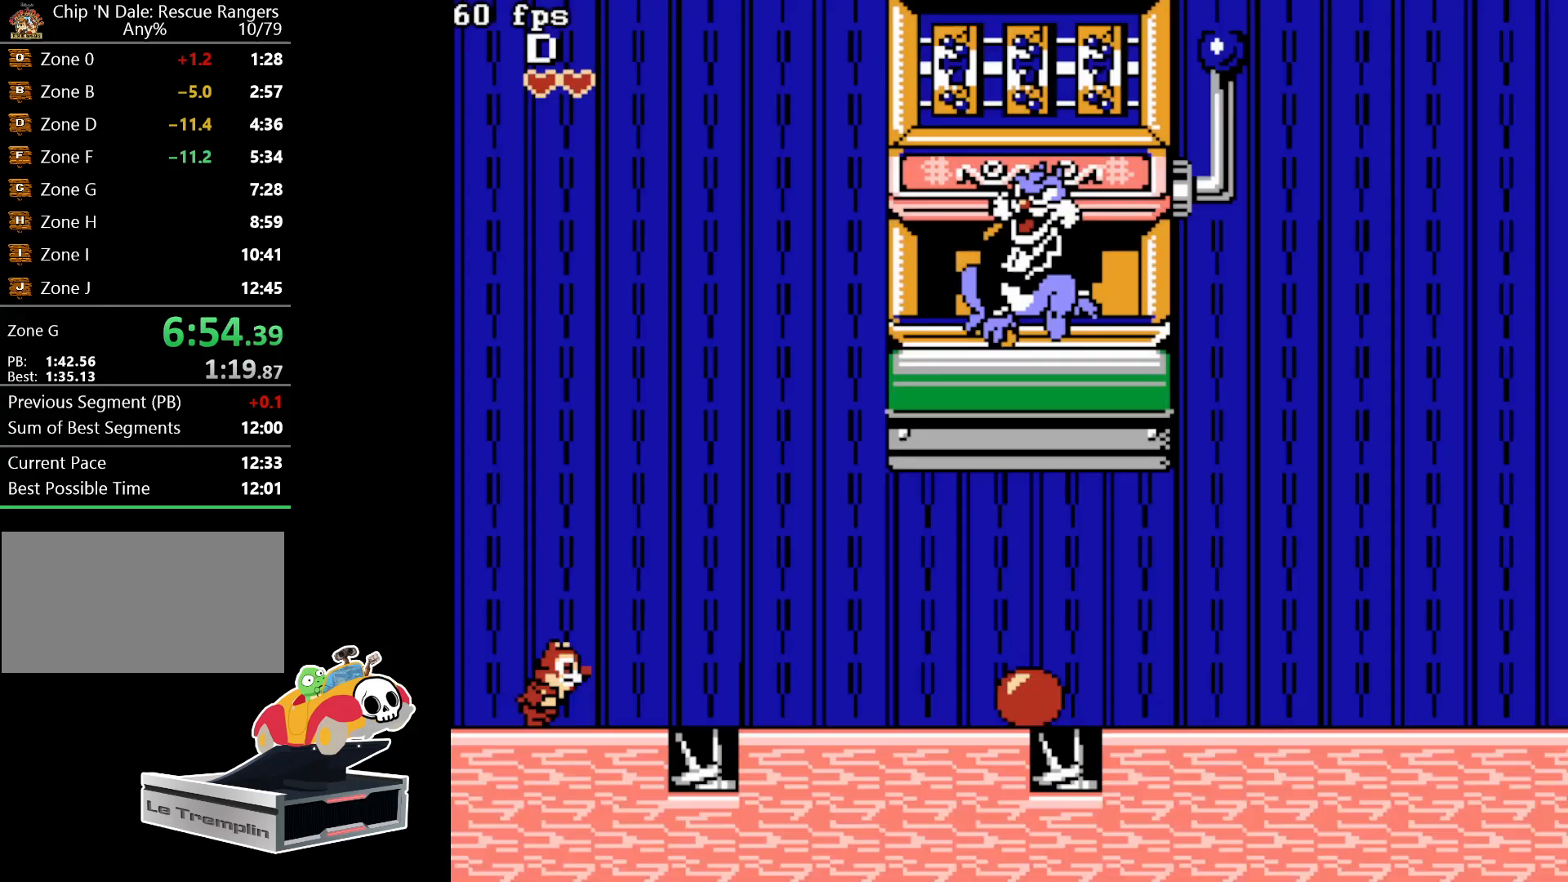
{"buttons": ["DPAD_RIGHT"], "events": [[233, "A", "down"], [250, "DPAD_RIGHT", "down"], [433, "A", "up"]]}
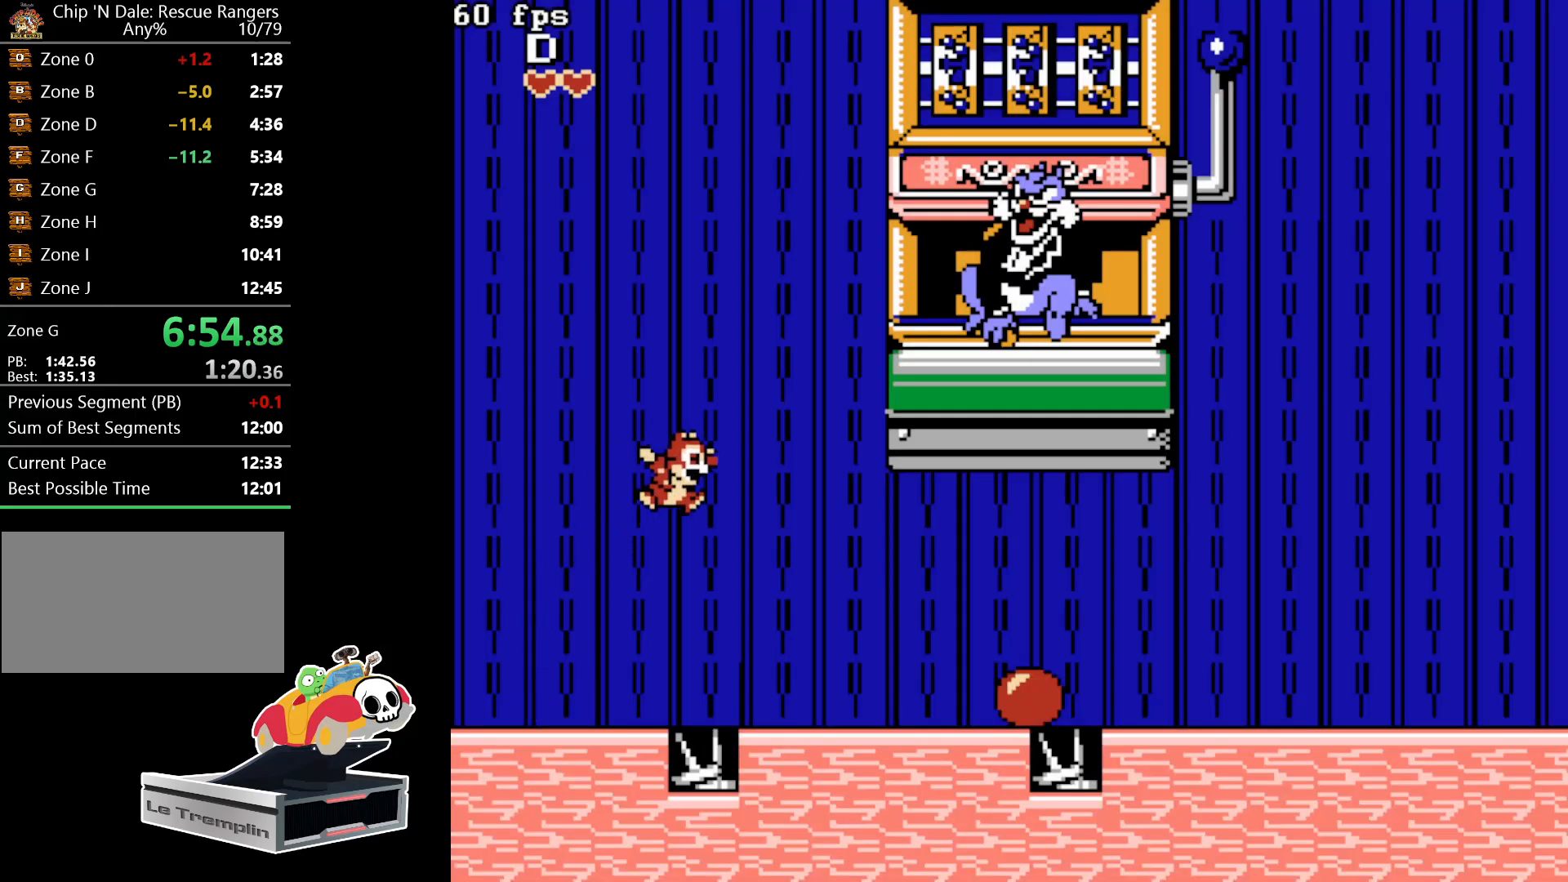
{"buttons": ["DPAD_RIGHT"], "events": []}
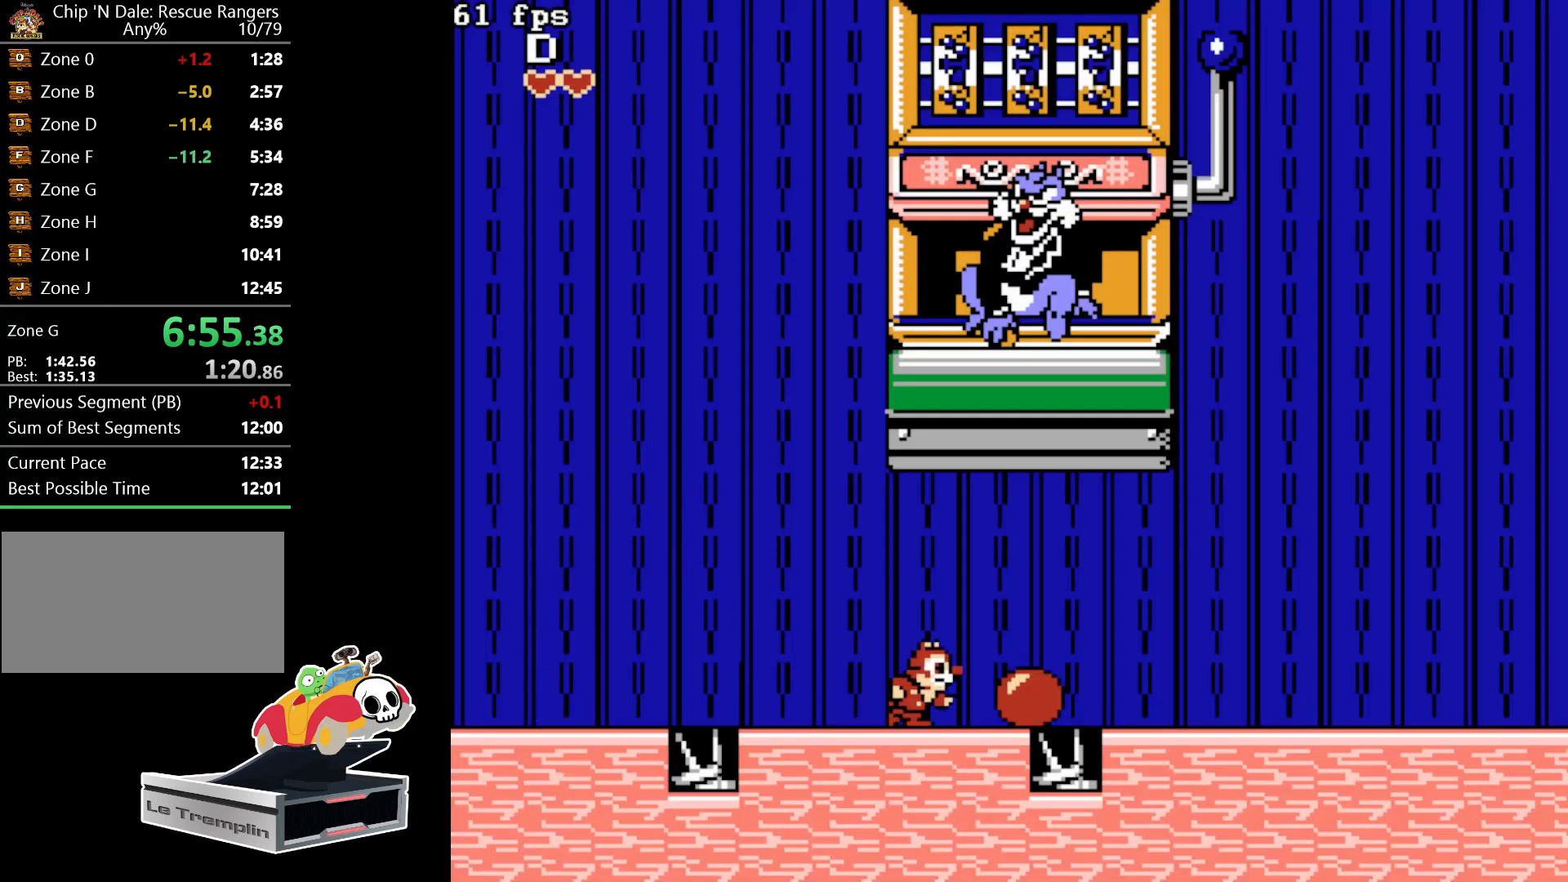
{"buttons": ["B", "DPAD_UP"], "events": [[100, "B", "down"], [283, "B", "up"], [300, "DPAD_RIGHT", "up"], [367, "DPAD_UP", "down"], [483, "B", "down"]]}
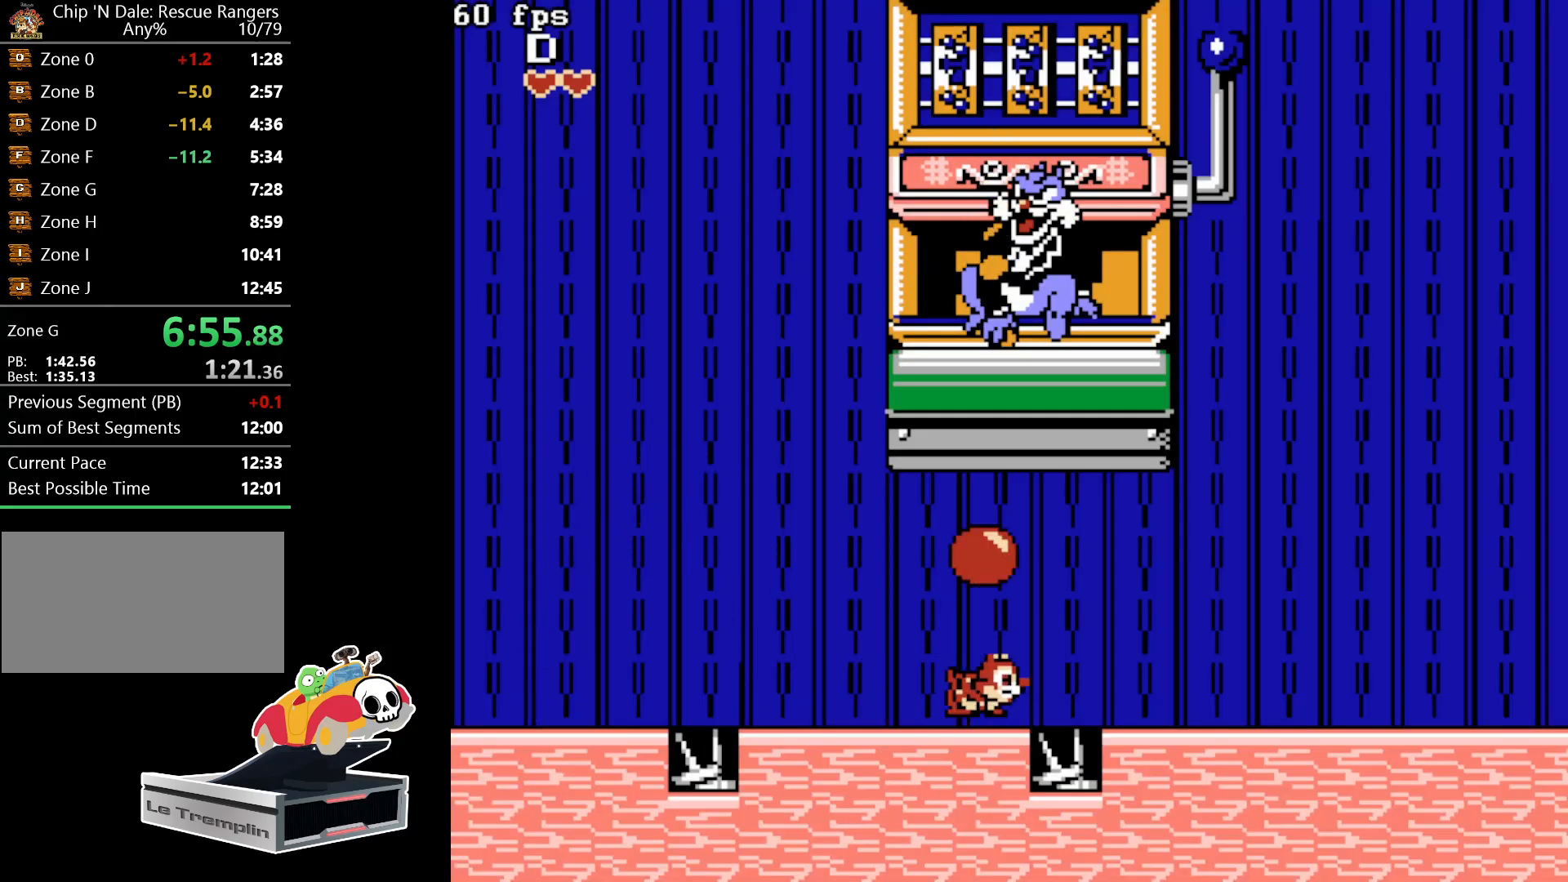
{"buttons": [], "events": [[33, "DPAD_UP", "up"], [83, "B", "up"], [217, "DPAD_LEFT", "down"], [483, "DPAD_LEFT", "up"]]}
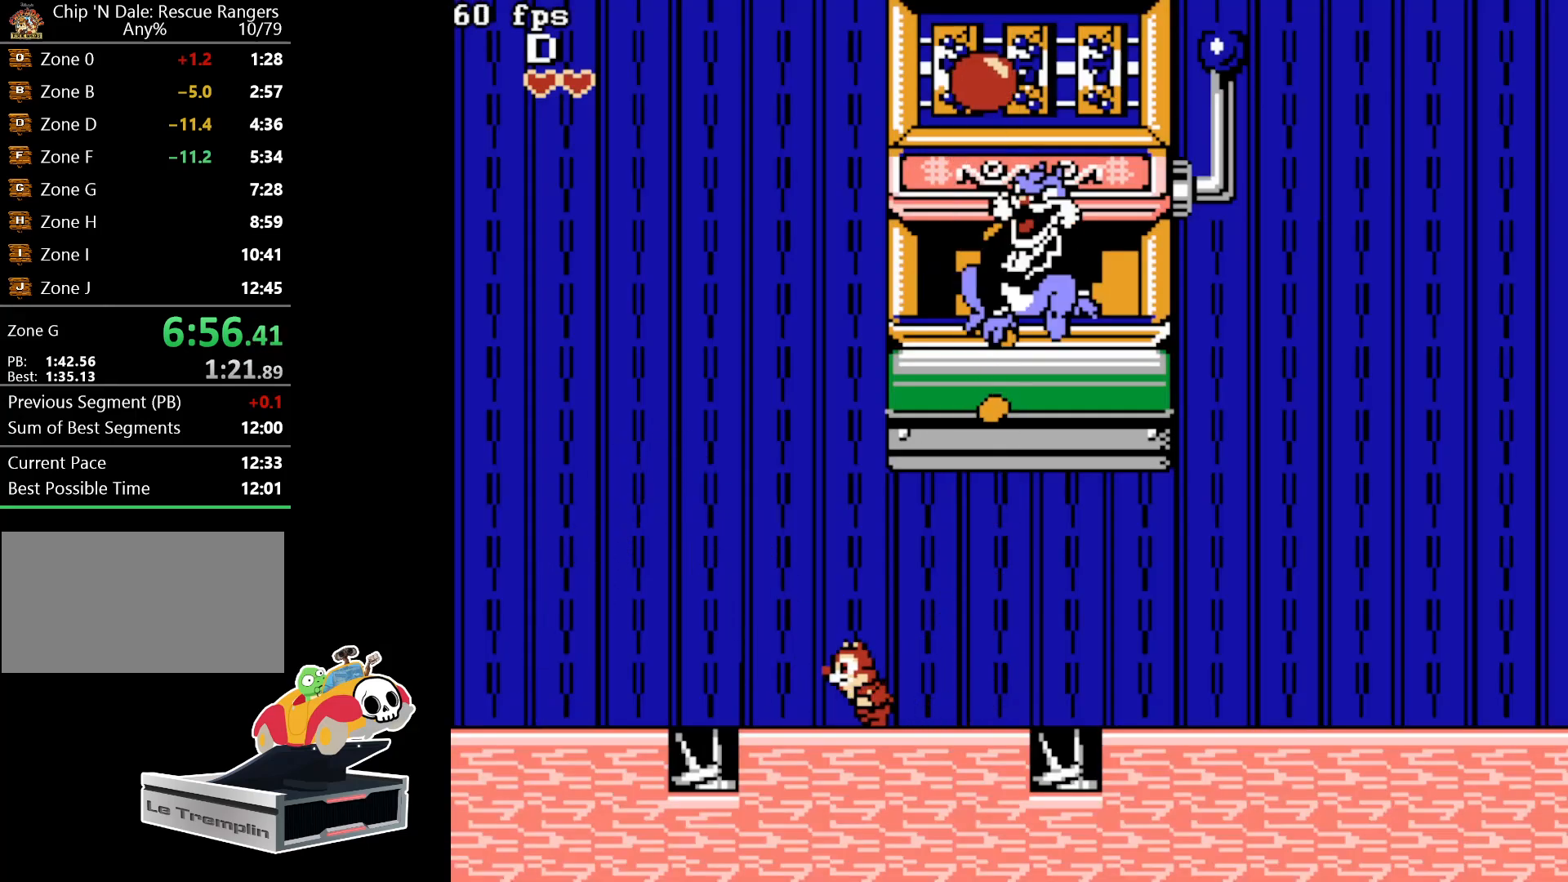
{"buttons": [], "events": [[267, "DPAD_RIGHT", "down"], [350, "DPAD_RIGHT", "up"]]}